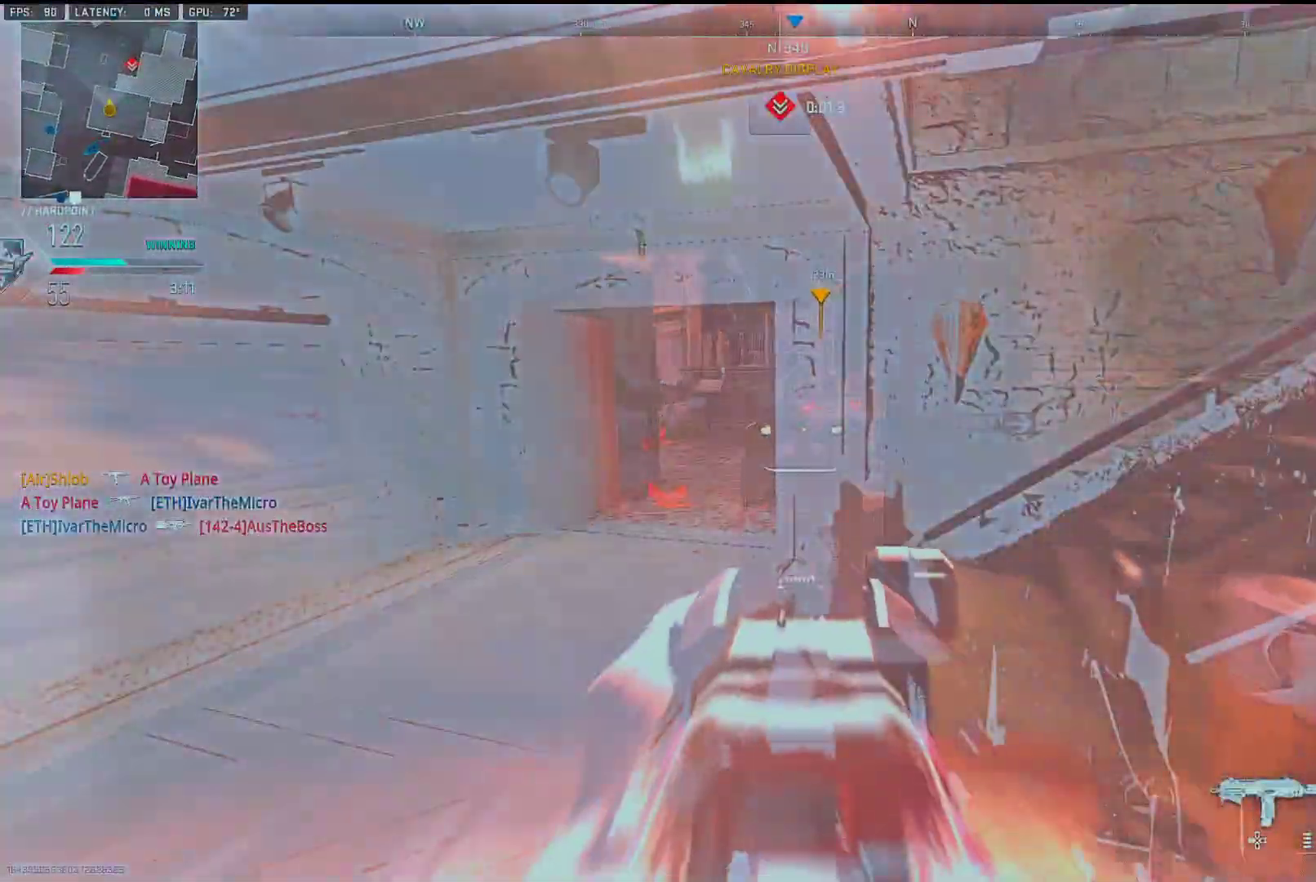
Gameplay with a controller (PlayStation layout); each line is a JSON object with the inputs held at the frame after it. "events" lists button and stick changes between this image and that frame as [ms after this image, input, new state], when the widget could be followed in between. Not read: TOUCHPAD.
{"buttons": ["L1", "R3"], "left_stick": "up-left", "right_stick": "right", "events": [[33, "right_stick", "up-right"], [100, "left_stick", "left"], [150, "right_stick", "right"], [233, "R3", "down"], [350, "left_stick", "up-left"]]}
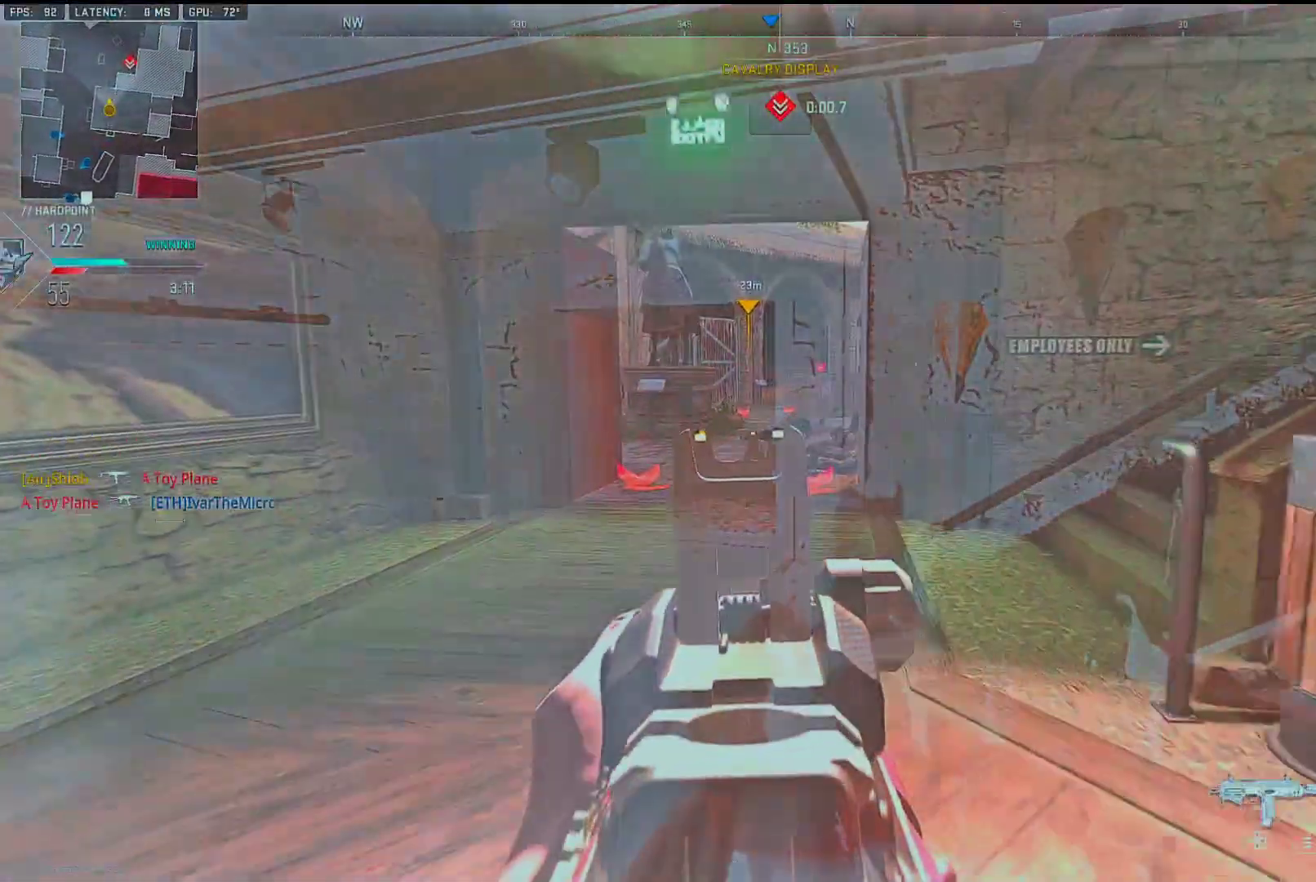
{"buttons": ["L1"], "left_stick": "center", "right_stick": "center", "events": [[33, "right_stick", "up-right"], [133, "R3", "up"], [217, "right_stick", "center"], [317, "right_stick", "up-right"], [417, "left_stick", "center"], [450, "right_stick", "center"]]}
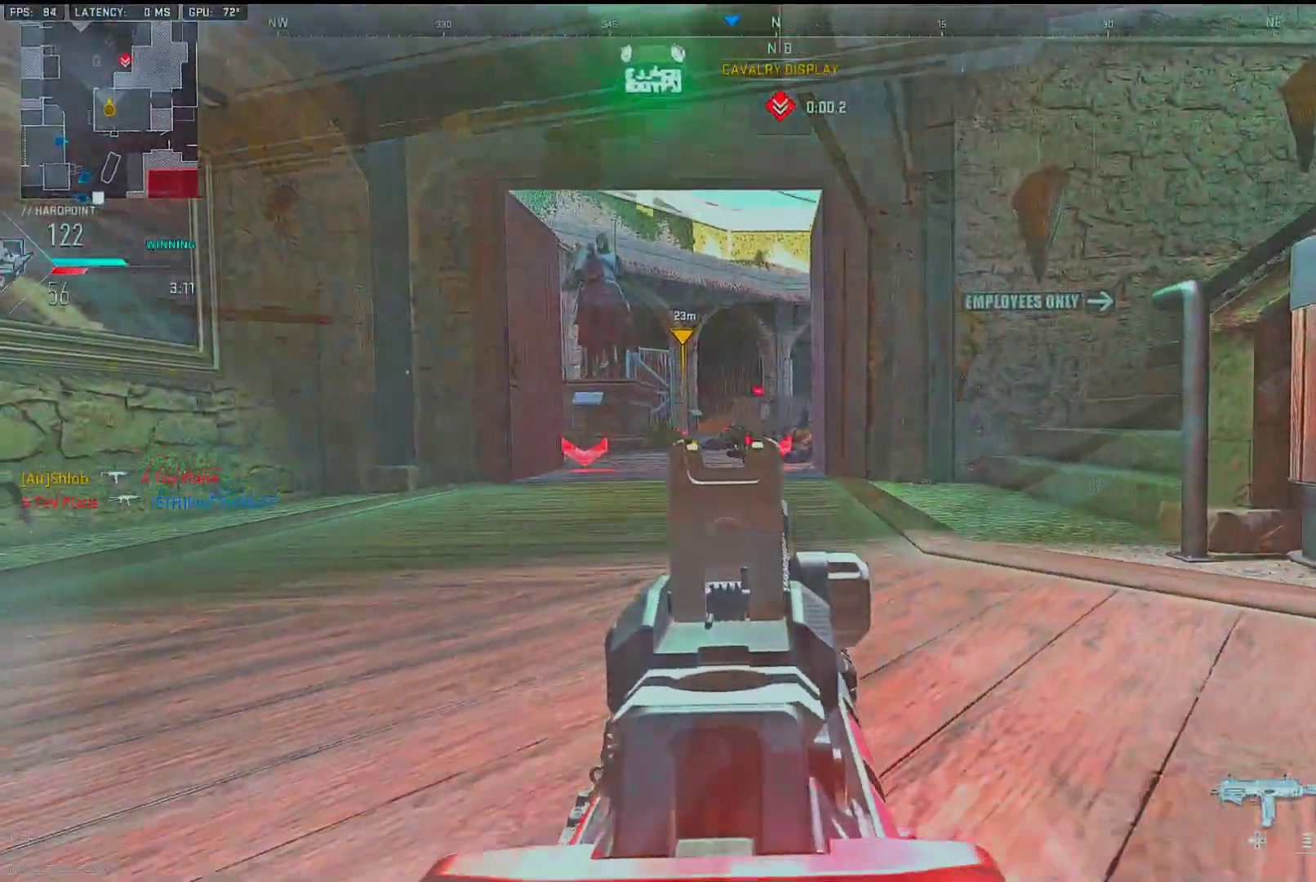
{"buttons": ["L1"], "left_stick": "left", "right_stick": "center", "events": [[17, "right_stick", "up-right"], [117, "left_stick", "left"], [167, "right_stick", "center"], [267, "right_stick", "right"], [483, "right_stick", "center"]]}
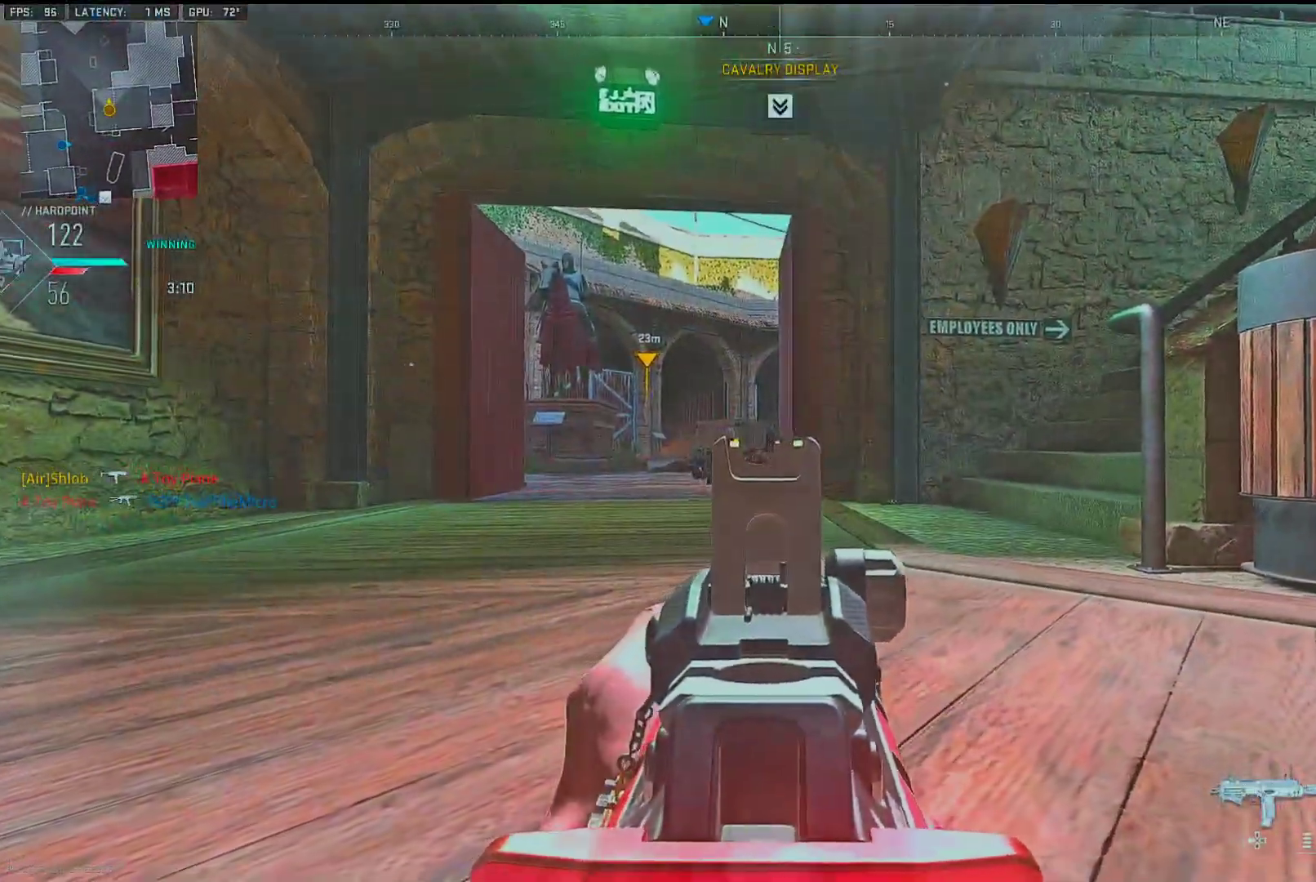
{"buttons": ["L1"], "left_stick": "left", "right_stick": "center", "events": []}
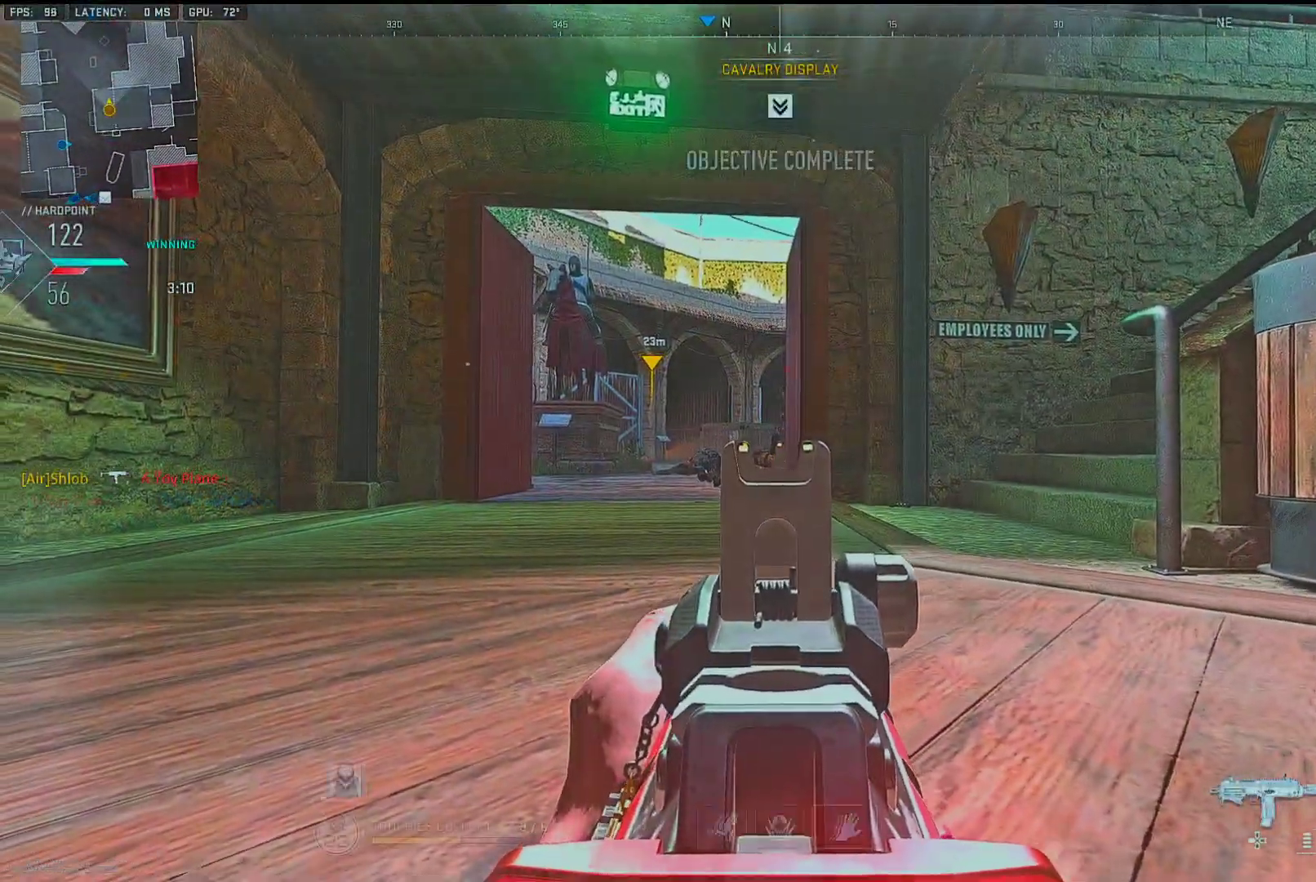
{"buttons": ["L1", "R1"], "left_stick": "left", "right_stick": "center", "events": [[300, "right_stick", "up"], [333, "R1", "down"], [400, "right_stick", "center"]]}
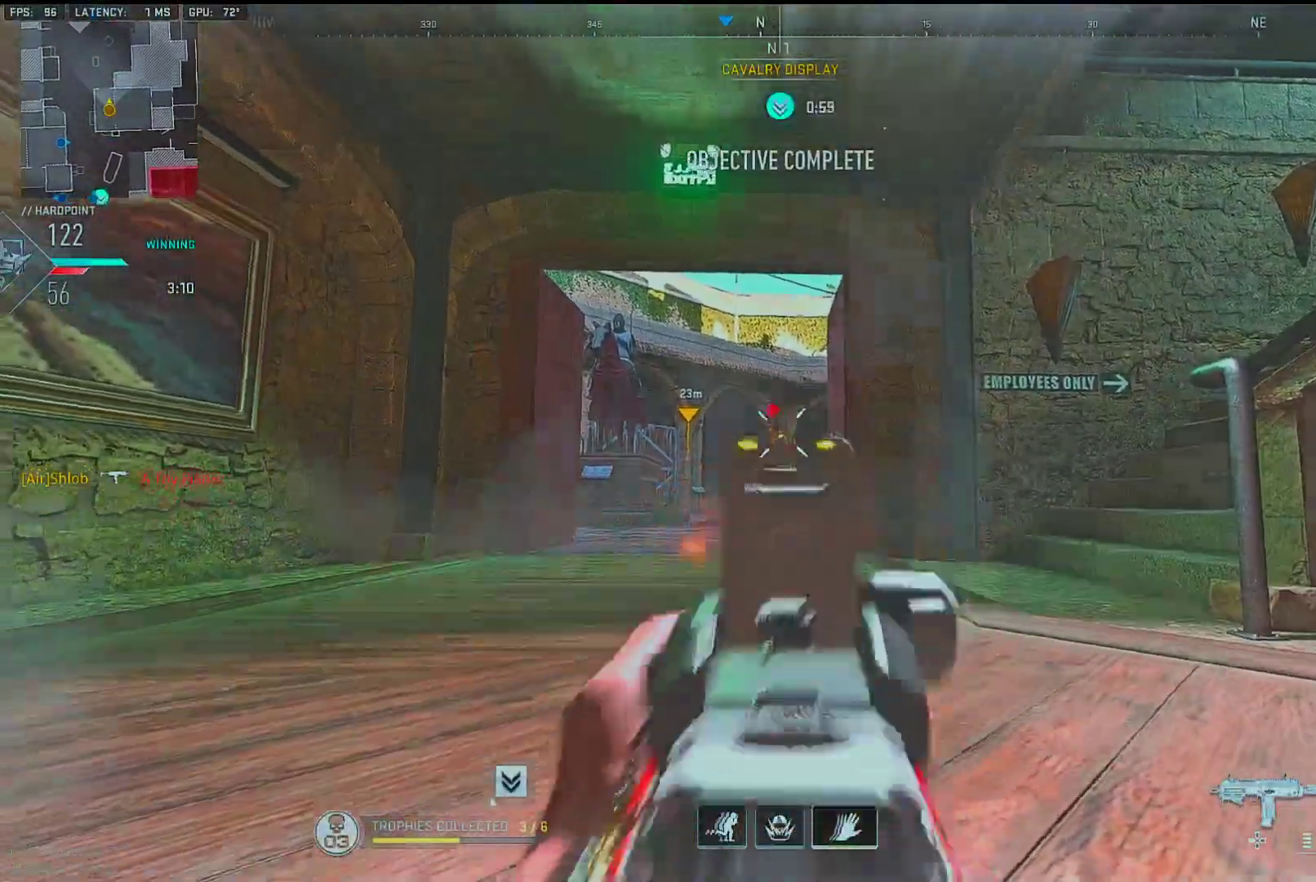
{"buttons": [], "left_stick": "up-right", "right_stick": "right", "events": [[133, "right_stick", "down"], [233, "L2", "down"], [250, "right_stick", "down-right"], [267, "left_stick", "down-right"], [300, "L1", "up"], [300, "R1", "up"], [367, "L2", "up"], [433, "left_stick", "up-right"], [500, "right_stick", "right"]]}
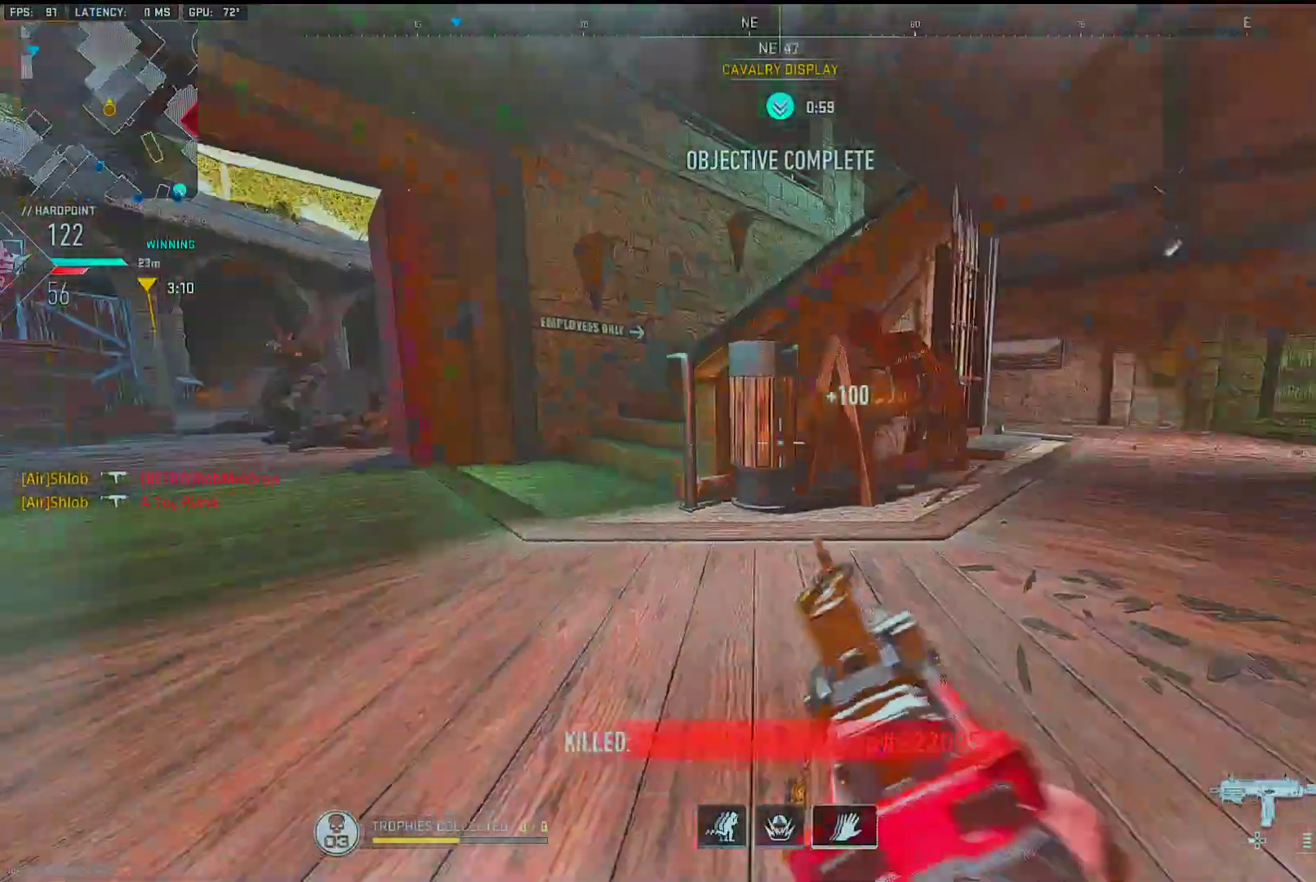
{"buttons": [], "left_stick": "up-left", "right_stick": "center", "events": [[100, "left_stick", "up"], [283, "right_stick", "center"], [367, "left_stick", "up-left"]]}
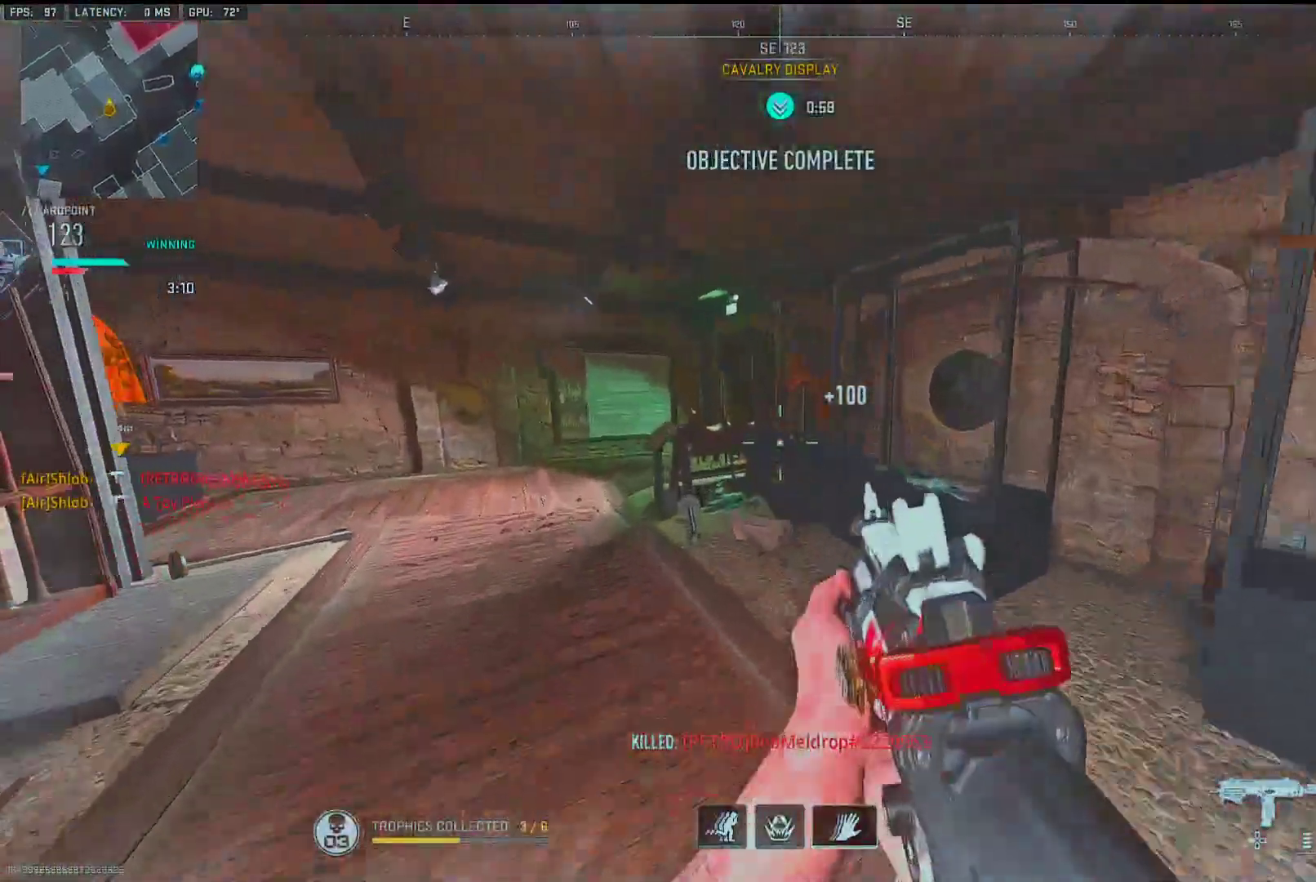
{"buttons": [], "left_stick": "up-left", "right_stick": "center", "events": [[150, "TRIANGLE", "down"], [217, "TRIANGLE", "up"], [300, "TRIANGLE", "down"], [350, "TRIANGLE", "up"], [400, "TRIANGLE", "down"], [483, "TRIANGLE", "up"]]}
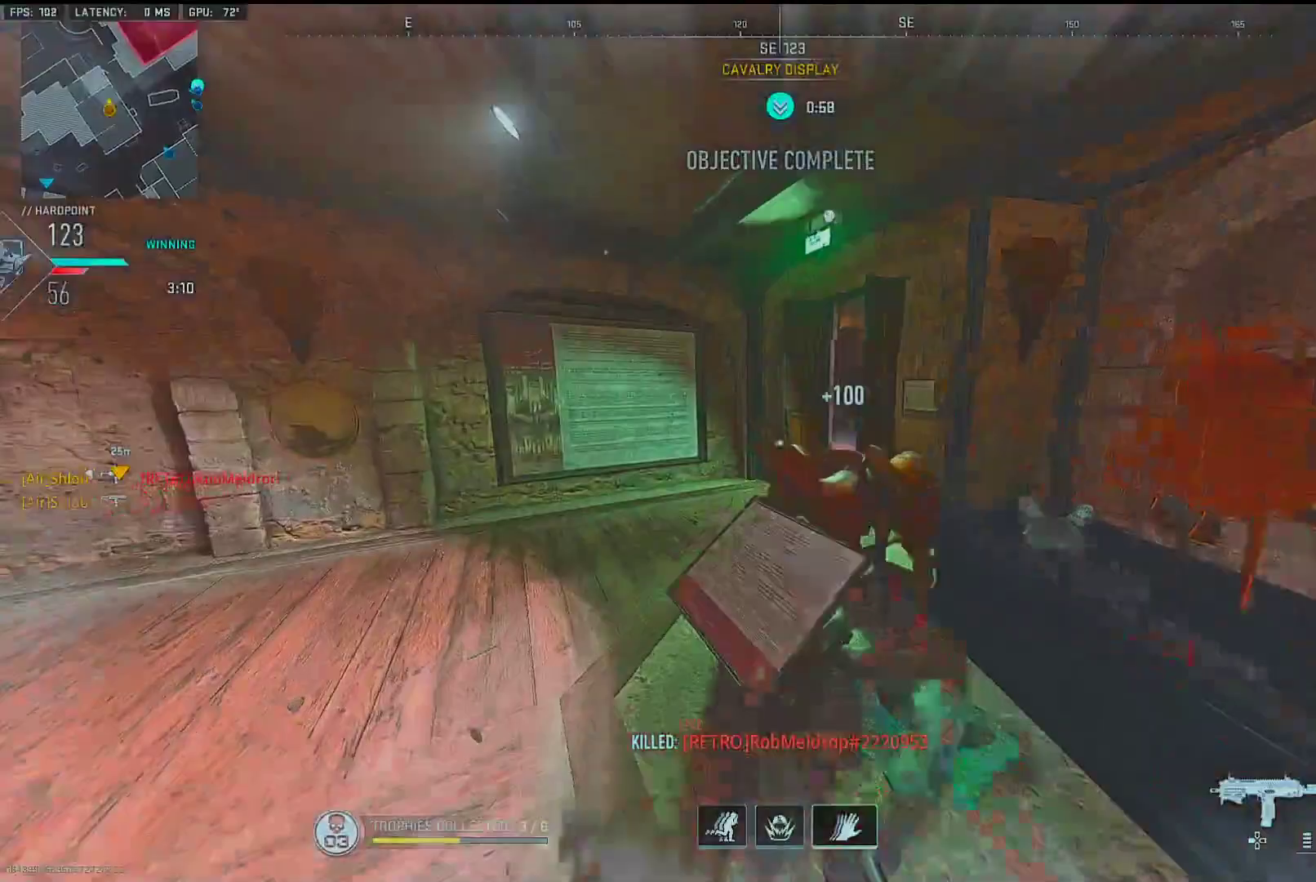
{"buttons": [], "left_stick": "up", "right_stick": "center", "events": [[17, "TRIANGLE", "down"], [100, "TRIANGLE", "up"], [183, "left_stick", "up"], [183, "right_stick", "down-right"], [283, "right_stick", "right"], [483, "right_stick", "center"]]}
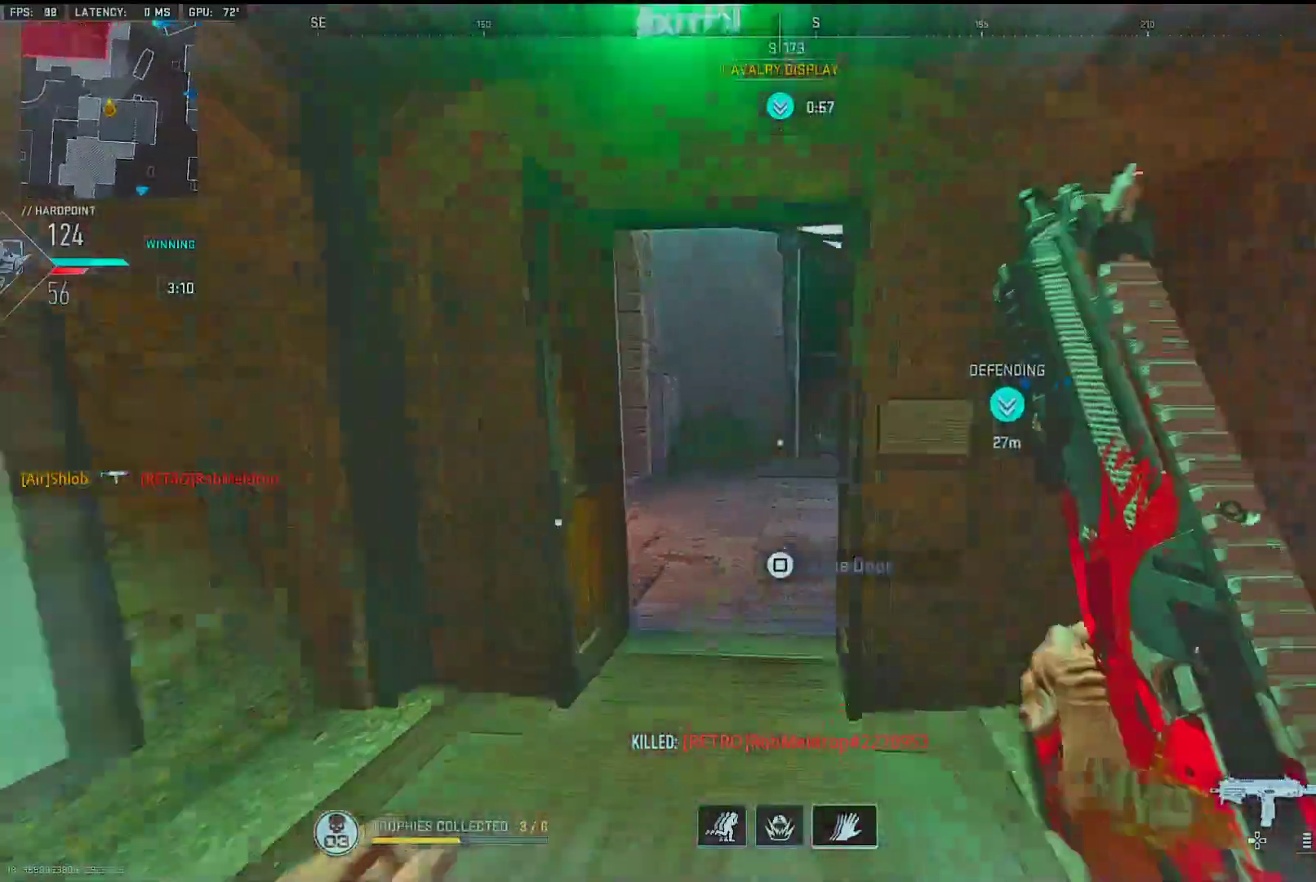
{"buttons": [], "left_stick": "up", "right_stick": "right", "events": [[100, "right_stick", "right"], [317, "L2", "down"], [433, "L2", "up"]]}
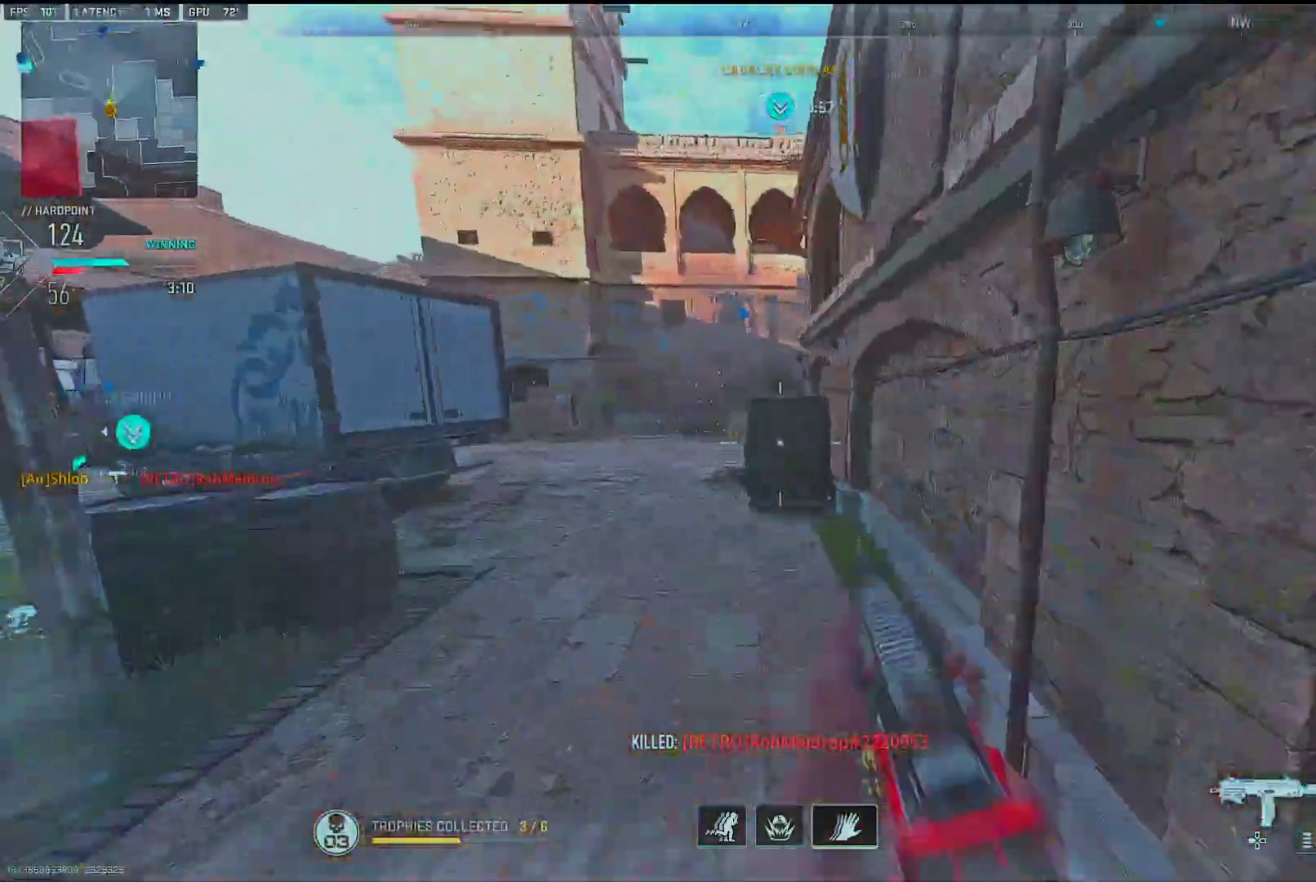
{"buttons": [], "left_stick": "up", "right_stick": "center", "events": [[167, "right_stick", "center"], [283, "right_stick", "up"], [333, "right_stick", "center"]]}
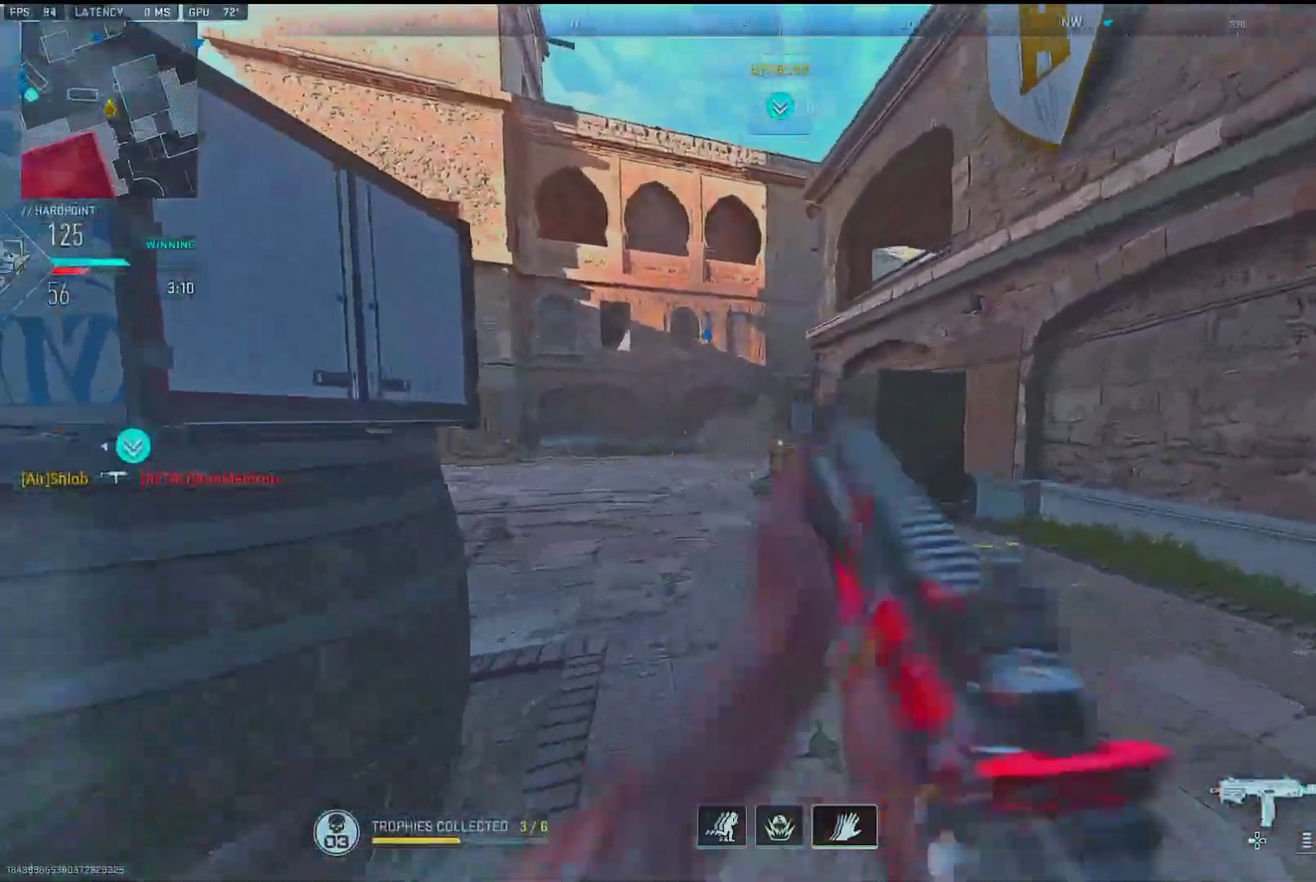
{"buttons": ["L1"], "left_stick": "up-left", "right_stick": "left", "events": [[17, "right_stick", "left"], [83, "right_stick", "center"], [133, "L1", "down"], [133, "right_stick", "up"], [300, "right_stick", "center"], [333, "left_stick", "up-left"], [417, "right_stick", "left"]]}
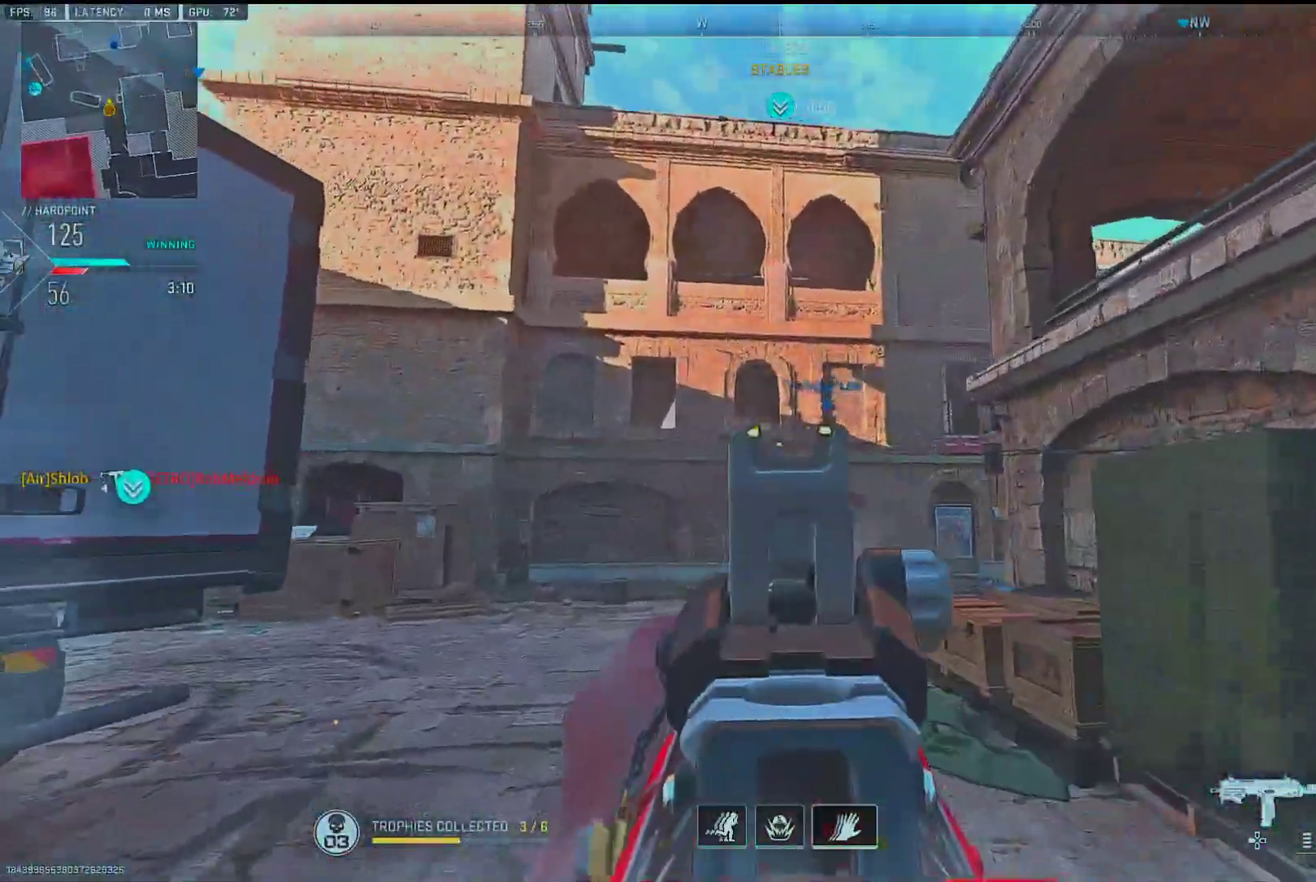
{"buttons": [], "left_stick": "up", "right_stick": "down", "events": [[50, "right_stick", "center"], [100, "right_stick", "up"], [150, "right_stick", "right"], [250, "right_stick", "center"], [300, "L1", "up"], [333, "left_stick", "up"], [400, "right_stick", "down"]]}
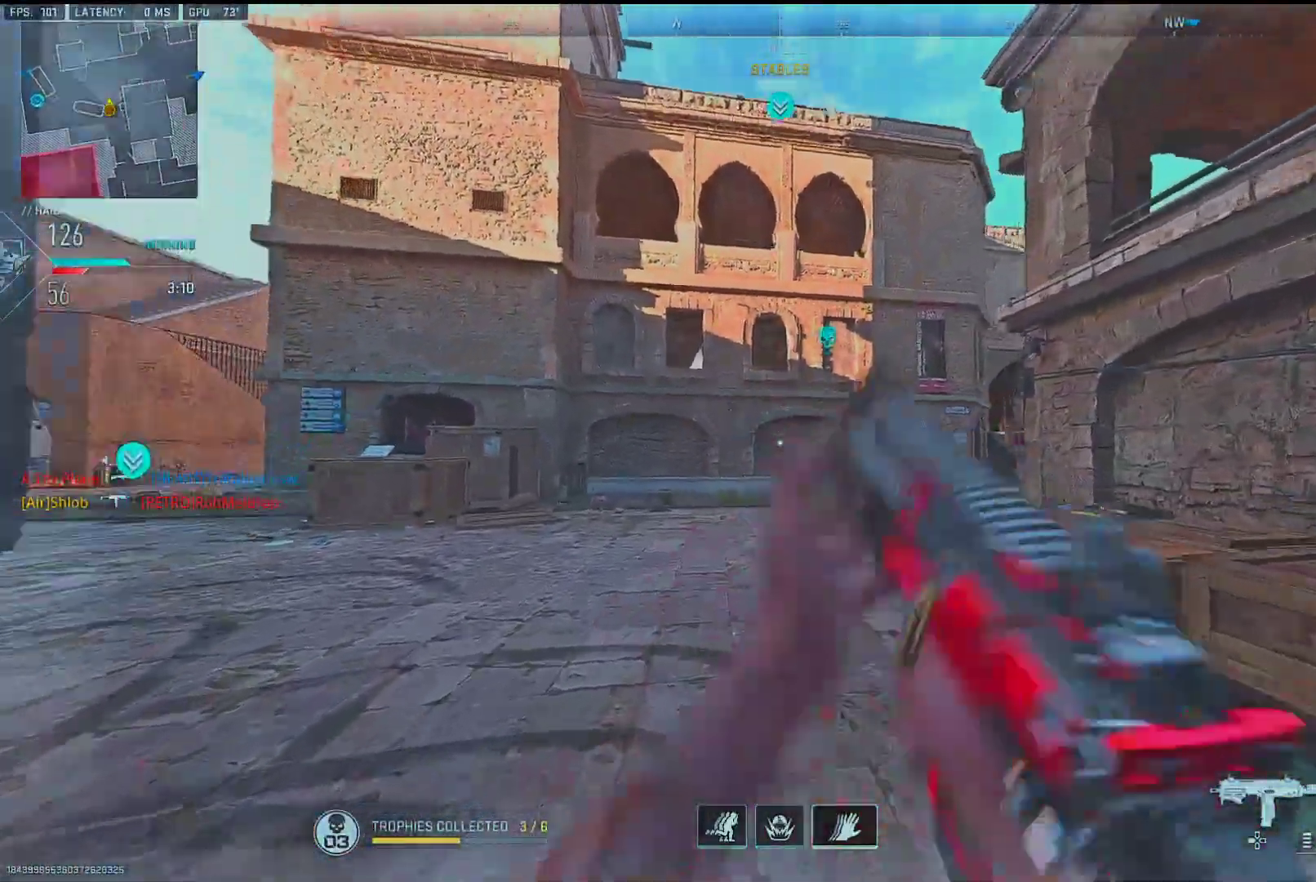
{"buttons": ["L1"], "left_stick": "down-right", "right_stick": "down-left", "events": [[17, "right_stick", "center"], [167, "right_stick", "up-right"], [250, "right_stick", "center"], [300, "right_stick", "up-left"], [350, "left_stick", "left"], [383, "L1", "down"], [450, "right_stick", "center"], [467, "left_stick", "down-right"], [500, "right_stick", "down-left"]]}
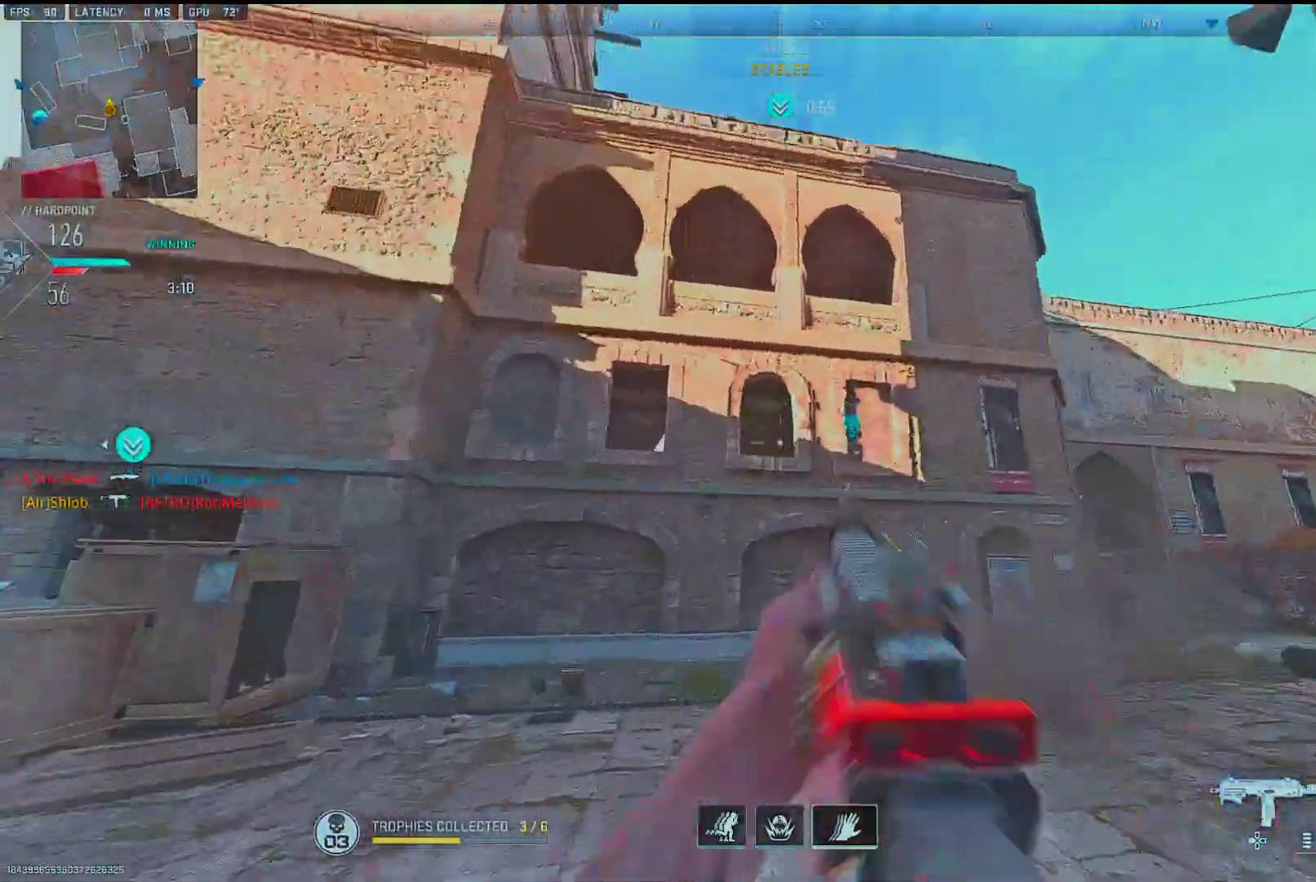
{"buttons": ["L1"], "left_stick": "left", "right_stick": "left", "events": [[83, "right_stick", "center"], [150, "right_stick", "left"], [267, "left_stick", "left"]]}
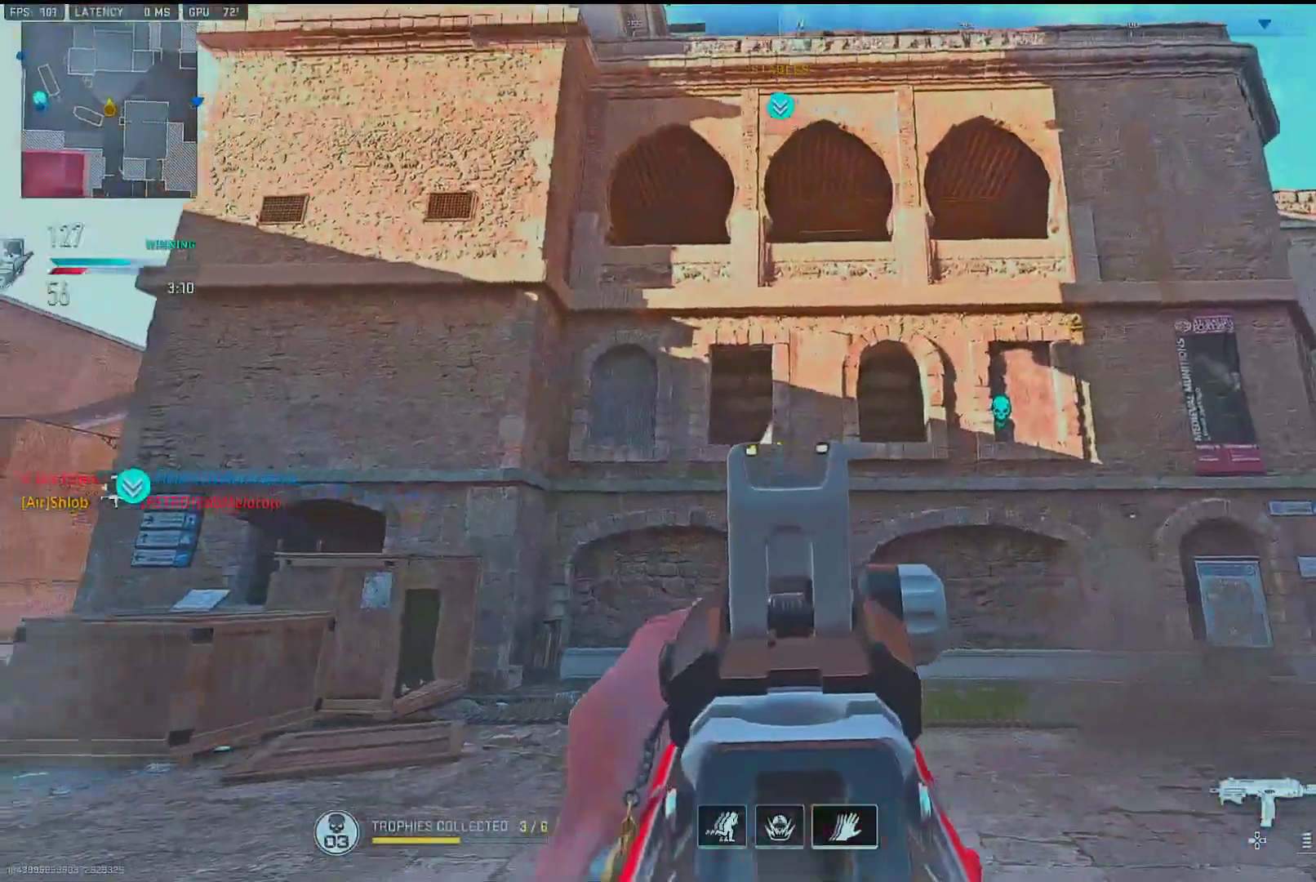
{"buttons": [], "left_stick": "up", "right_stick": "down-right", "events": [[50, "left_stick", "down"], [133, "left_stick", "right"], [150, "right_stick", "up"], [250, "right_stick", "center"], [300, "left_stick", "down-right"], [350, "right_stick", "down"], [383, "L1", "up"], [450, "right_stick", "down-right"], [467, "left_stick", "up"]]}
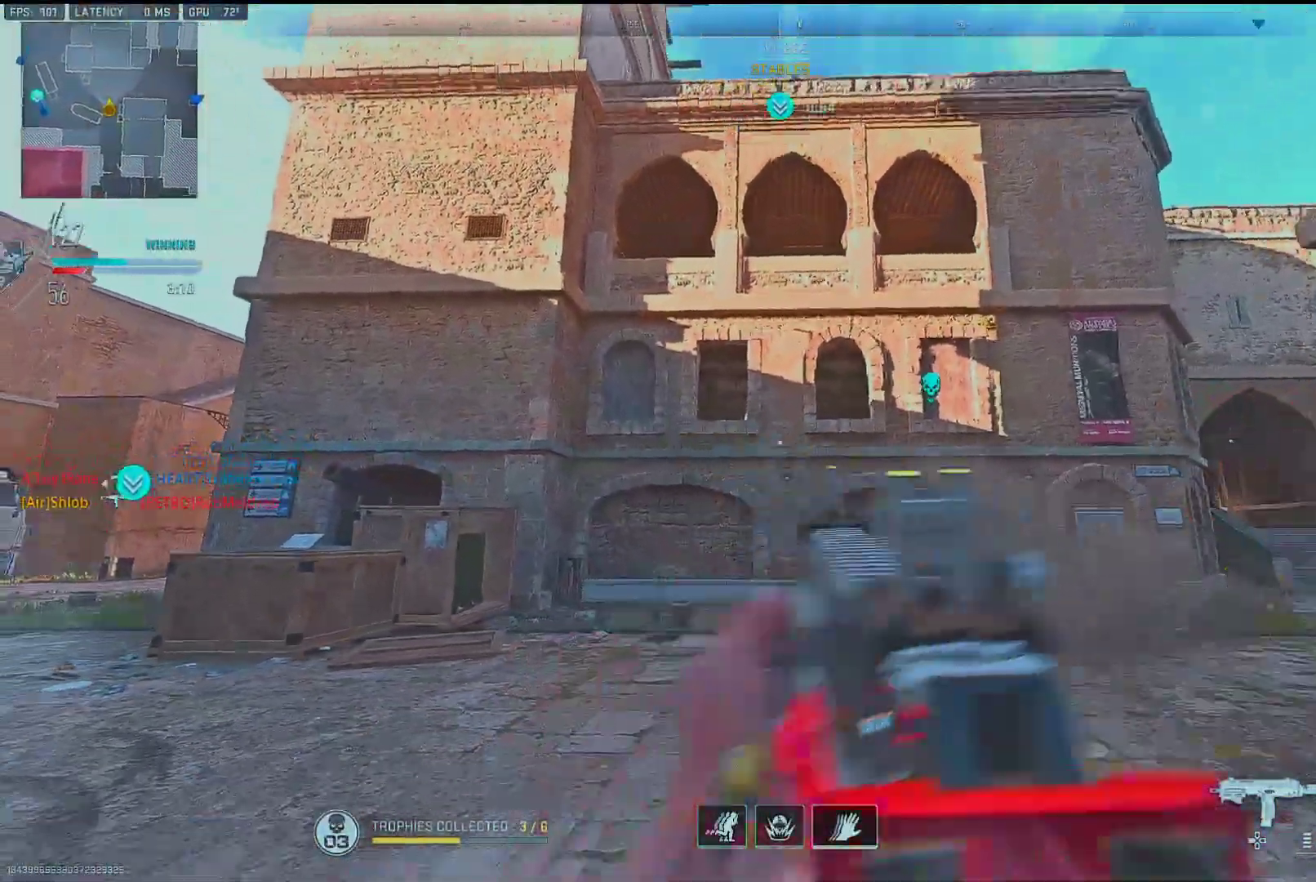
{"buttons": [], "left_stick": "up", "right_stick": "center", "events": [[150, "right_stick", "center"], [233, "right_stick", "right"], [383, "L2", "down"], [467, "L2", "up"], [467, "right_stick", "center"]]}
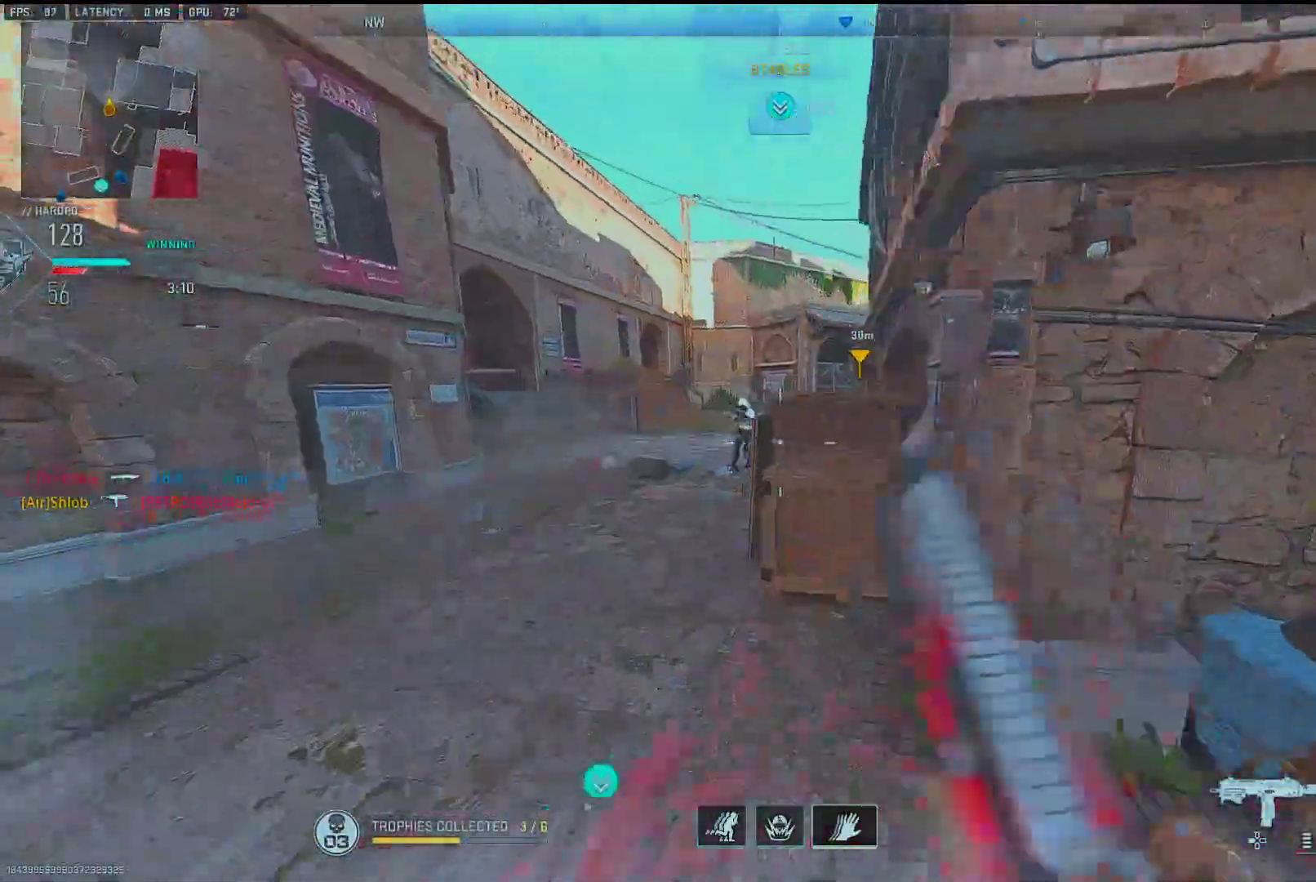
{"buttons": ["L1", "R1"], "left_stick": "left", "right_stick": "right", "events": [[17, "left_stick", "up-left"], [100, "L1", "down"], [250, "left_stick", "left"], [250, "right_stick", "up-left"], [317, "R1", "down"], [367, "right_stick", "right"]]}
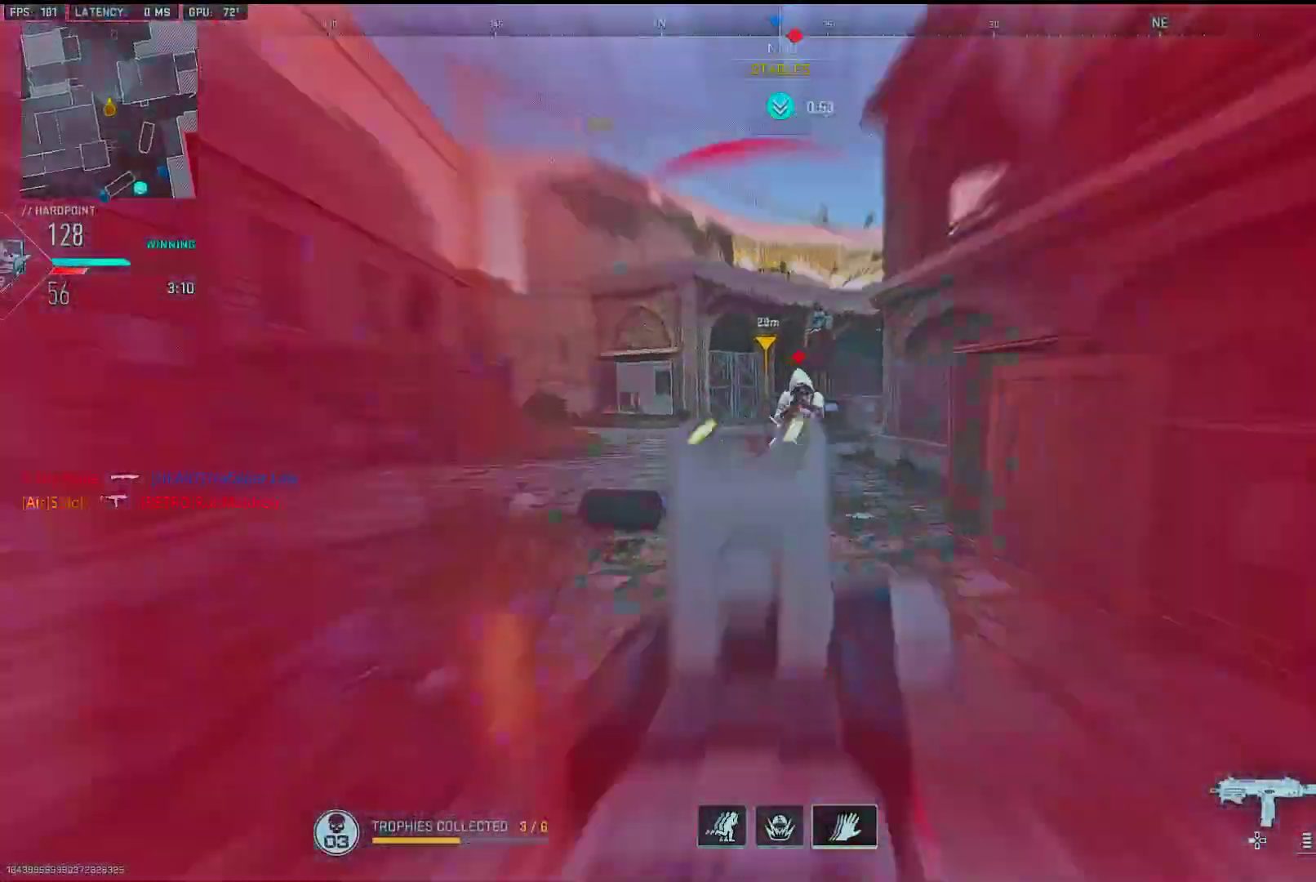
{"buttons": [], "left_stick": "up", "right_stick": "left", "events": [[67, "L2", "down"], [150, "right_stick", "down-right"], [233, "L2", "up"], [317, "right_stick", "down"], [417, "L1", "up"], [450, "left_stick", "up"], [483, "R1", "up"], [500, "right_stick", "left"]]}
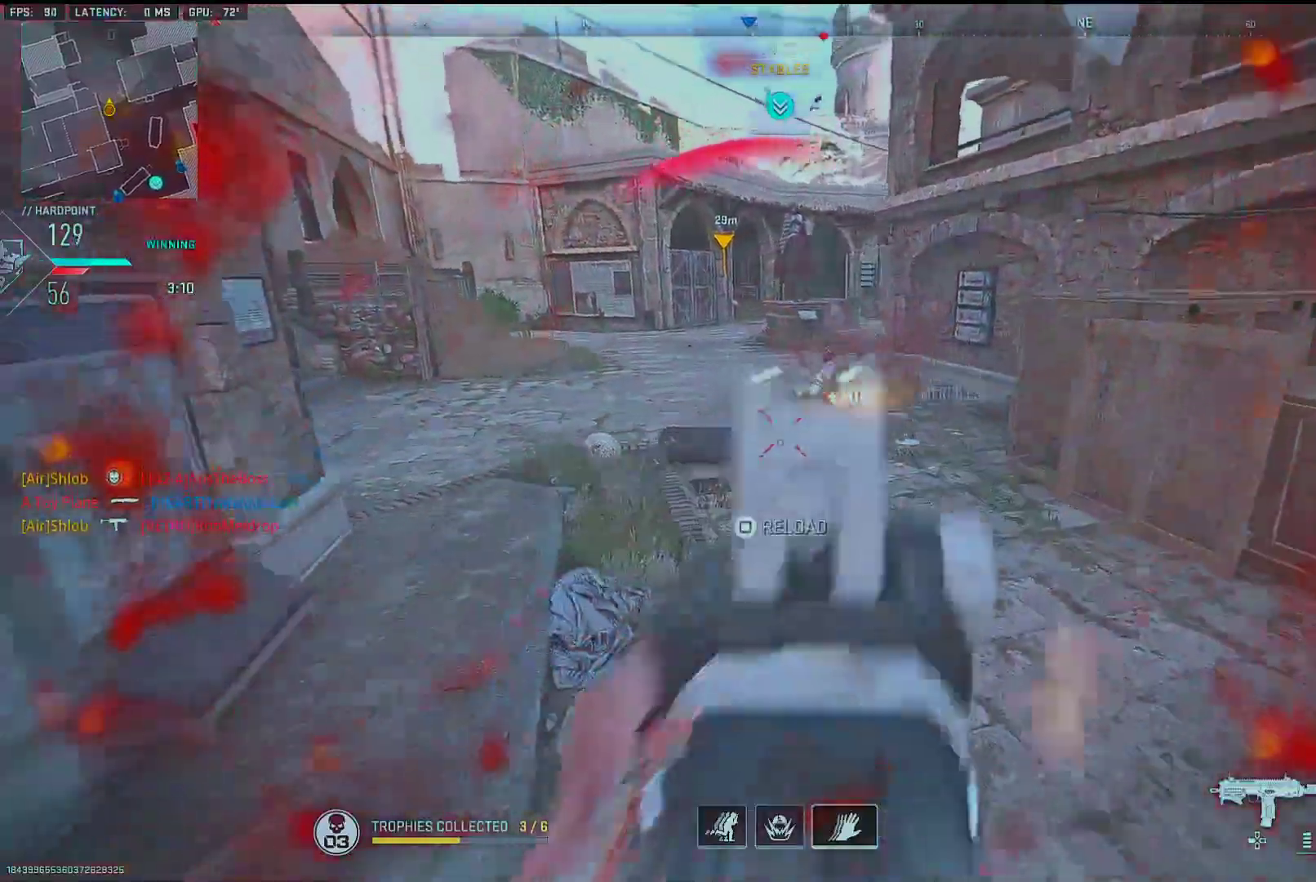
{"buttons": [], "left_stick": "up", "right_stick": "center", "events": [[250, "right_stick", "center"], [267, "TRIANGLE", "down"], [350, "TRIANGLE", "up"], [400, "TRIANGLE", "down"], [467, "TRIANGLE", "up"]]}
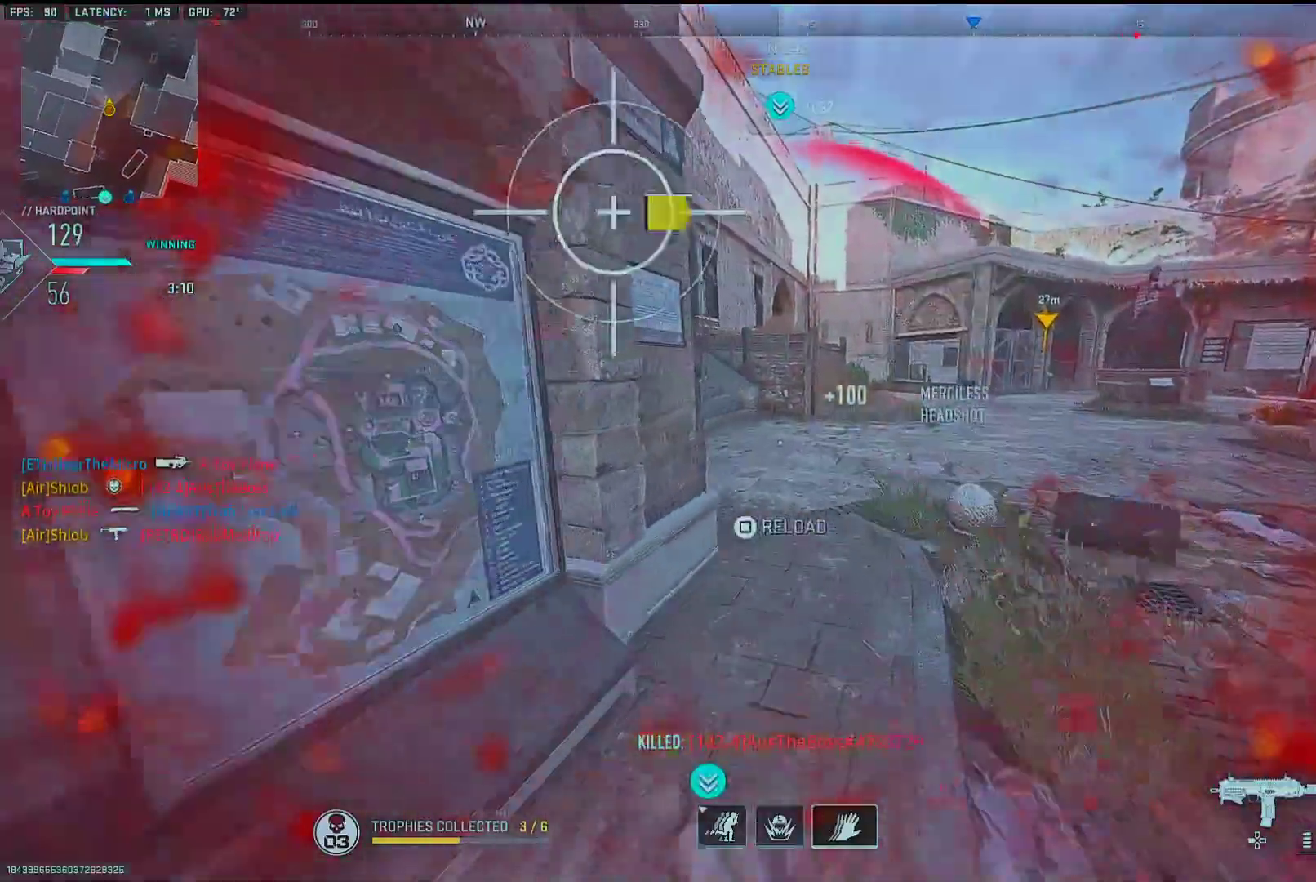
{"buttons": [], "left_stick": "up", "right_stick": "left", "events": [[17, "TRIANGLE", "down"], [67, "TRIANGLE", "up"], [183, "right_stick", "down-left"], [233, "right_stick", "left"]]}
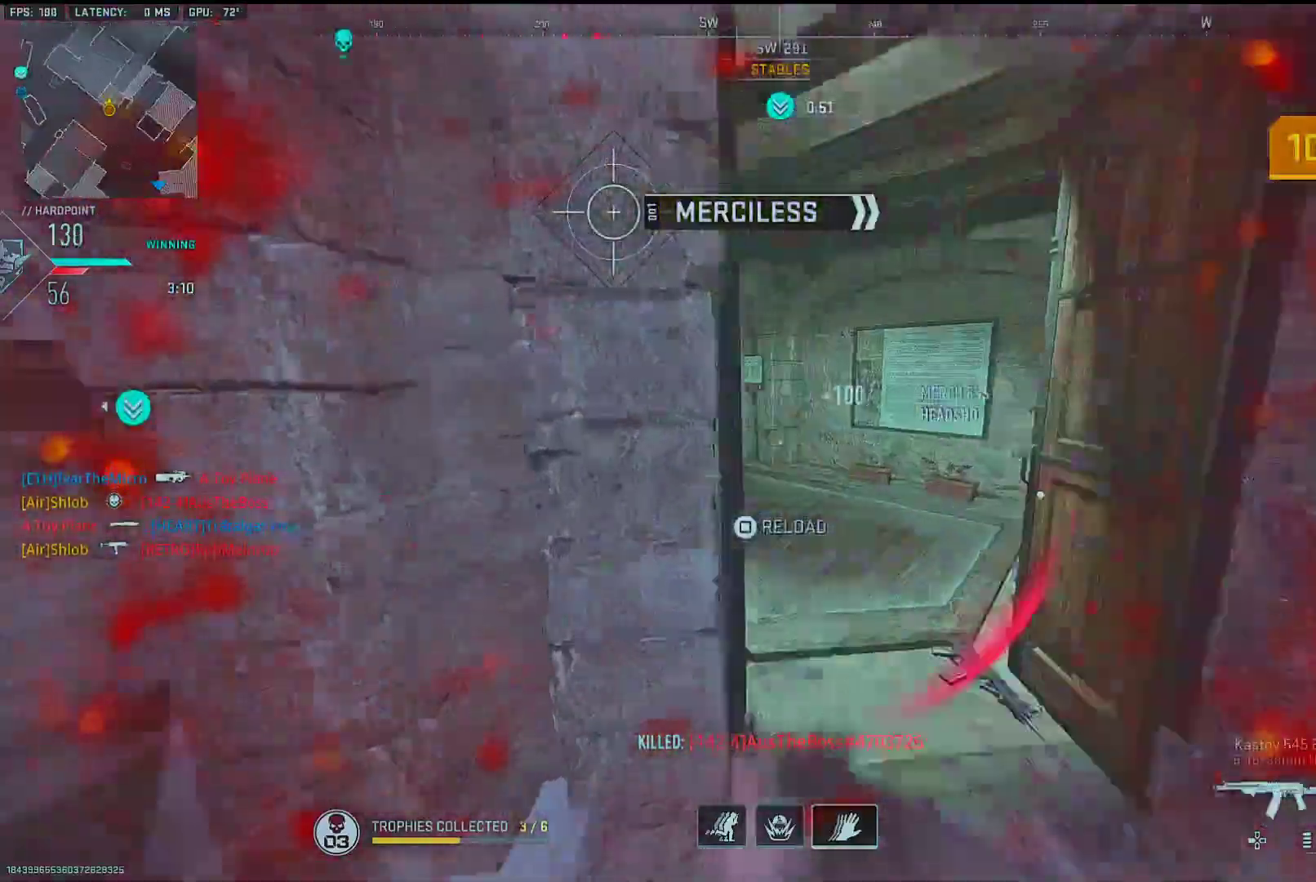
{"buttons": [], "left_stick": "up", "right_stick": "center", "events": [[17, "right_stick", "center"], [100, "TRIANGLE", "down"], [167, "TRIANGLE", "up"], [233, "right_stick", "left"], [383, "right_stick", "center"]]}
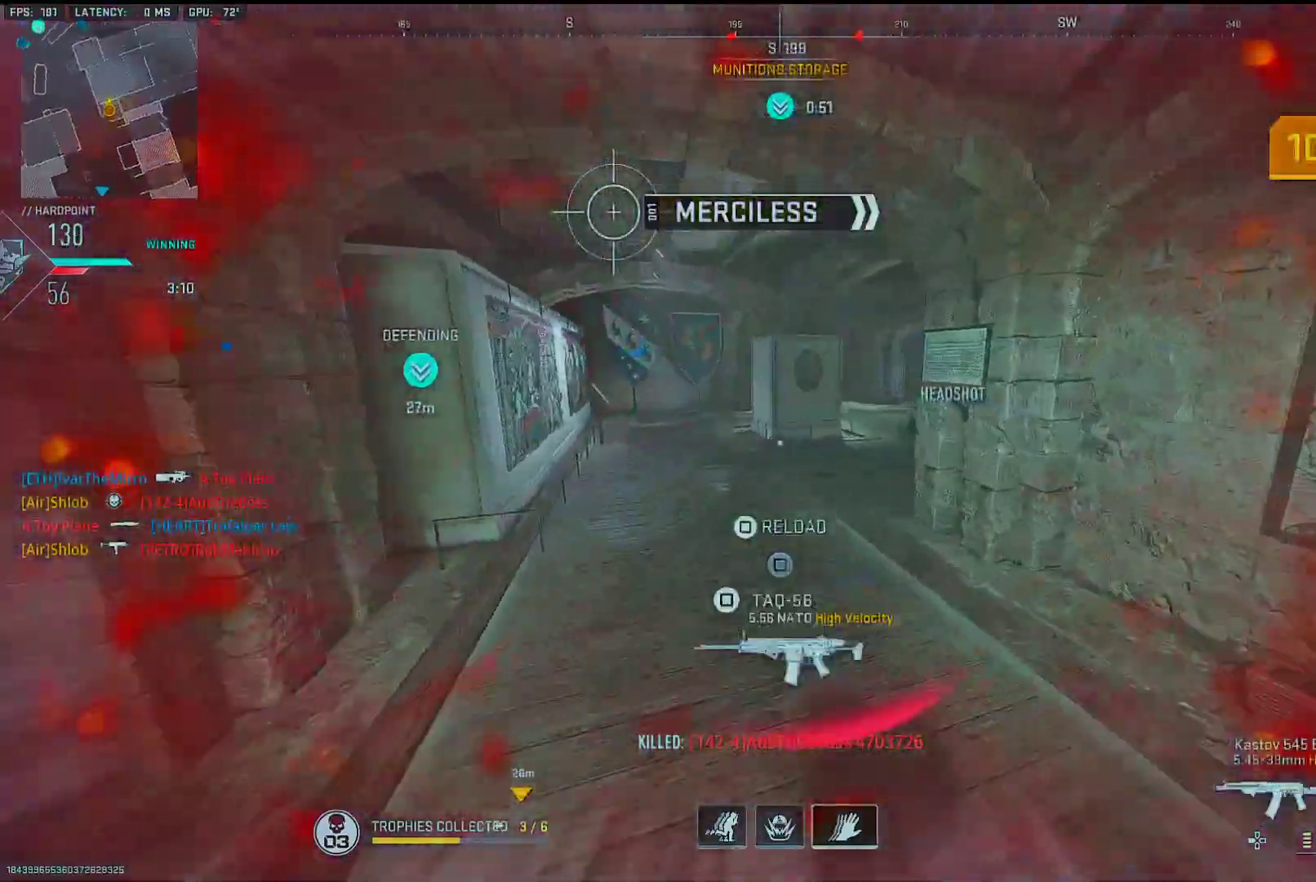
{"buttons": [], "left_stick": "up", "right_stick": "right", "events": [[67, "TRIANGLE", "down"], [117, "TRIANGLE", "up"], [333, "right_stick", "down-right"], [400, "right_stick", "right"]]}
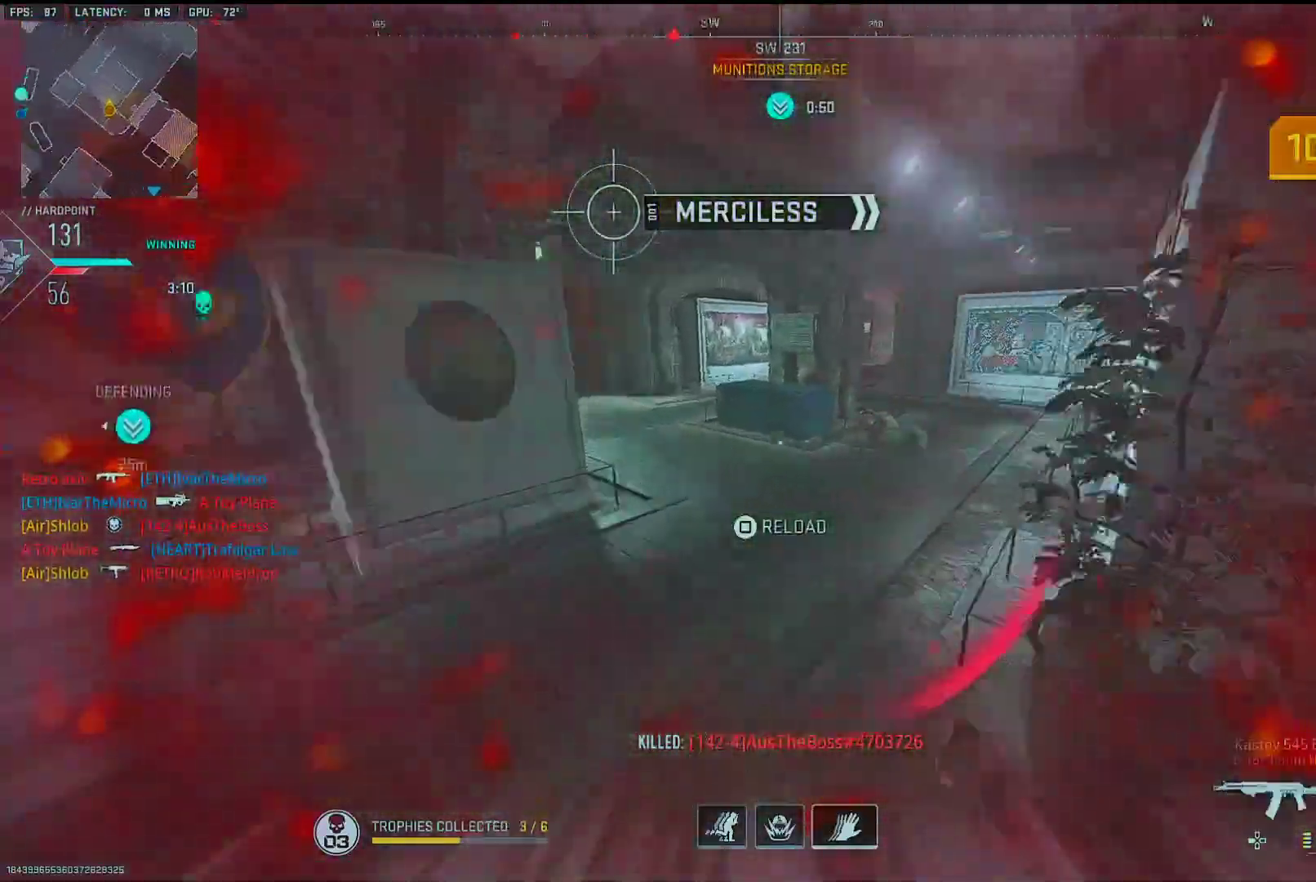
{"buttons": [], "left_stick": "up", "right_stick": "left", "events": [[33, "right_stick", "center"], [67, "TRIANGLE", "down"], [133, "TRIANGLE", "up"], [217, "right_stick", "right"], [400, "right_stick", "left"]]}
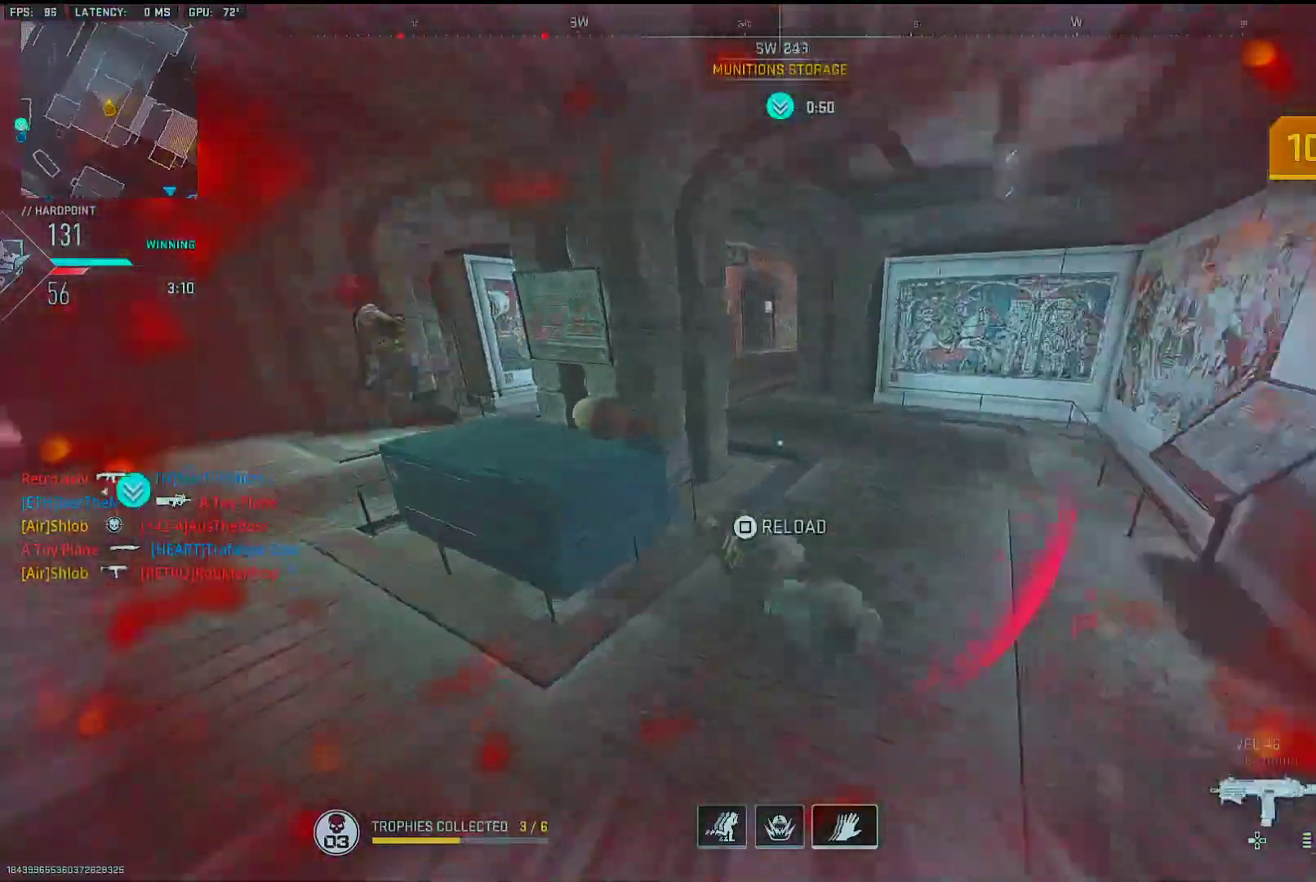
{"buttons": ["L1"], "left_stick": "up-left", "right_stick": "center", "events": [[33, "right_stick", "up-left"], [183, "left_stick", "left"], [217, "right_stick", "center"], [333, "right_stick", "up-left"], [367, "left_stick", "up-left"], [417, "L1", "down"], [450, "right_stick", "center"]]}
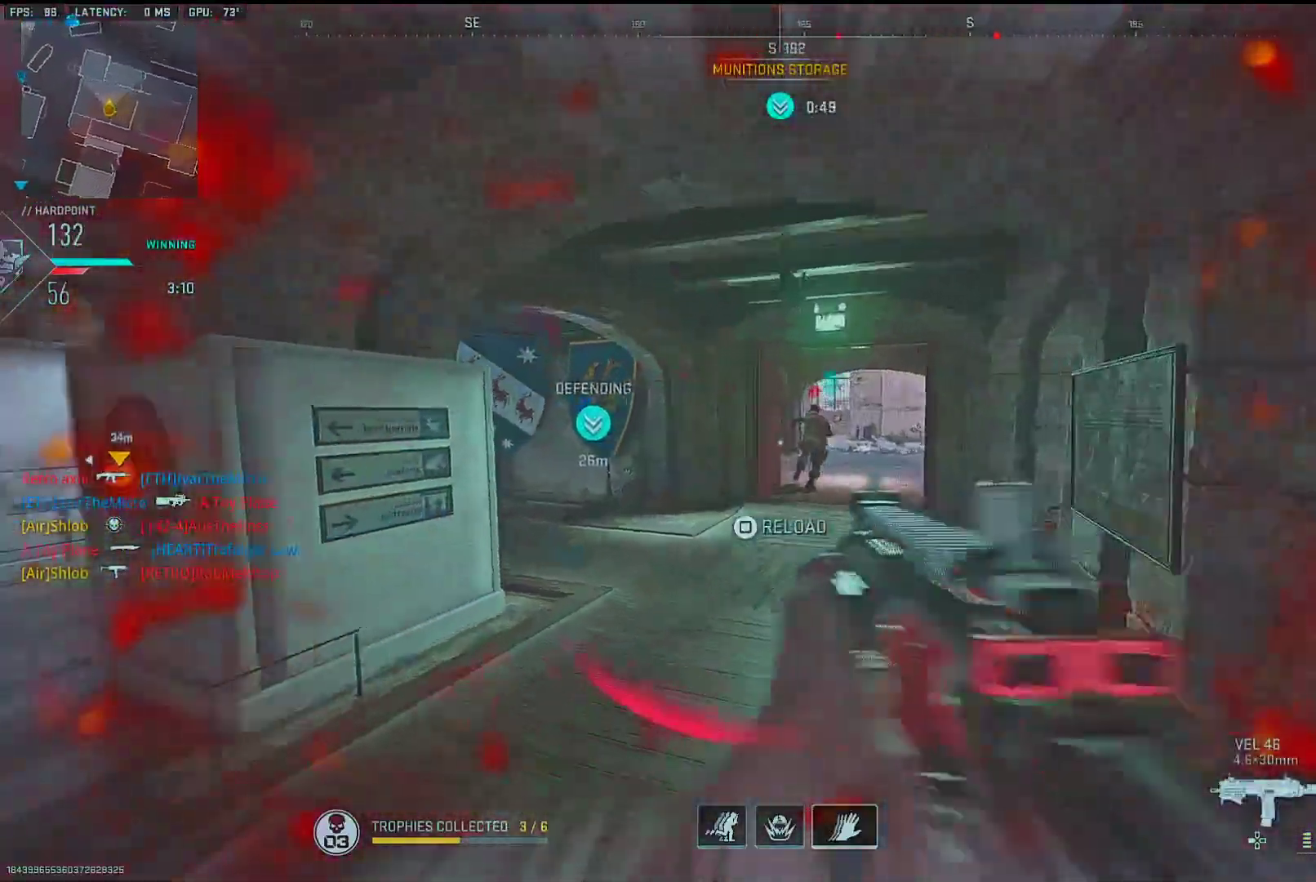
{"buttons": ["L1", "R1", "R3"], "left_stick": "right", "right_stick": "center", "events": [[100, "left_stick", "right"], [167, "R1", "down"], [167, "right_stick", "right"], [233, "right_stick", "center"], [250, "left_stick", "down-left"], [283, "right_stick", "right"], [383, "left_stick", "right"], [383, "right_stick", "center"], [467, "R3", "down"]]}
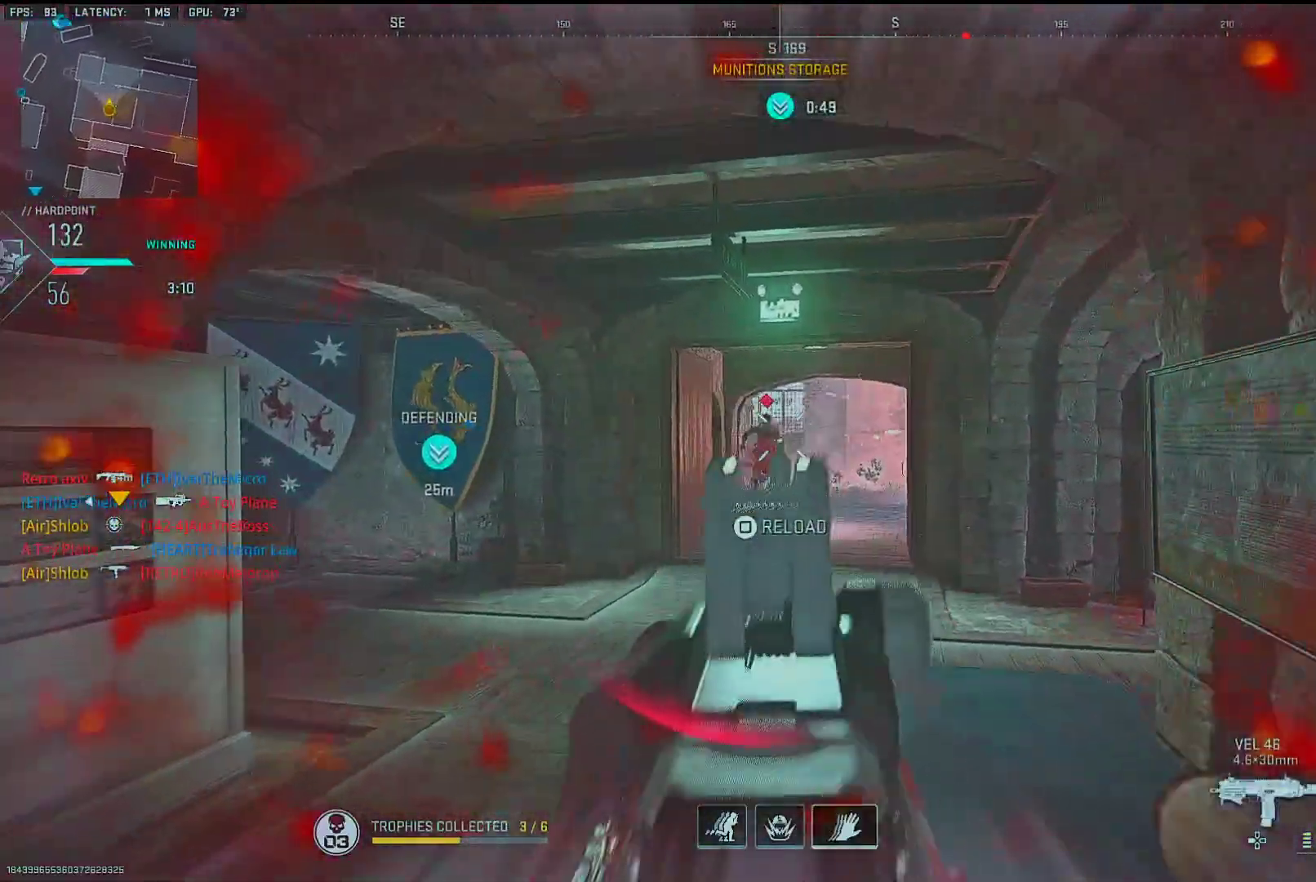
{"buttons": [], "left_stick": "up-right", "right_stick": "down-right", "events": [[83, "right_stick", "left"], [167, "R3", "up"], [167, "right_stick", "right"], [200, "L1", "up"], [200, "R1", "up"], [233, "right_stick", "center"], [267, "L2", "down"], [317, "SQUARE", "down"], [367, "SQUARE", "up"], [367, "left_stick", "up-right"], [400, "L2", "up"], [467, "right_stick", "down-right"]]}
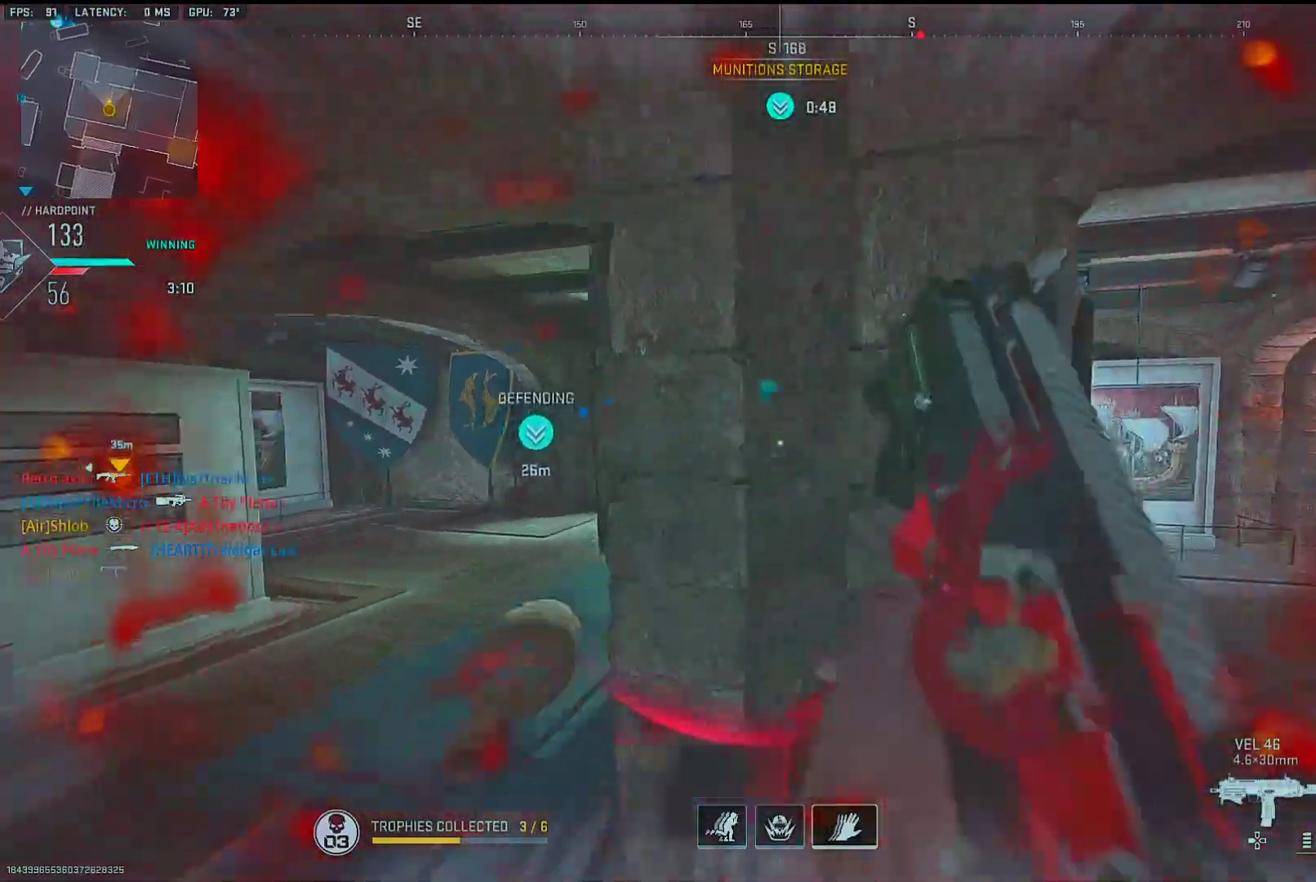
{"buttons": [], "left_stick": "up-right", "right_stick": "center", "events": [[83, "left_stick", "down-right"], [117, "R3", "down"], [200, "left_stick", "down-left"], [200, "right_stick", "center"], [250, "R3", "up"], [283, "L2", "down"], [300, "left_stick", "up"], [383, "left_stick", "up-right"], [400, "L2", "up"]]}
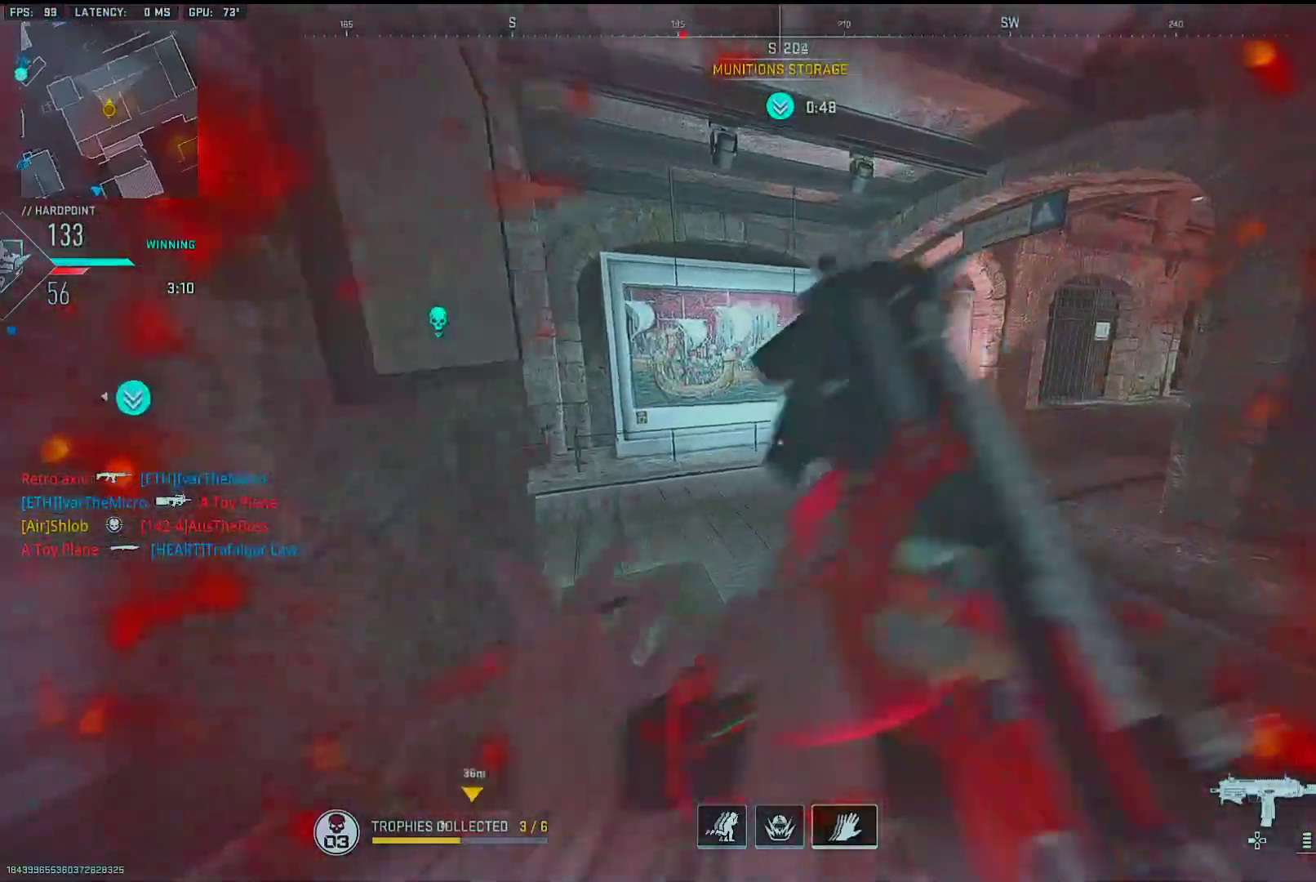
{"buttons": [], "left_stick": "up", "right_stick": "center", "events": [[50, "left_stick", "right"], [183, "right_stick", "right"], [317, "left_stick", "up"], [317, "right_stick", "center"]]}
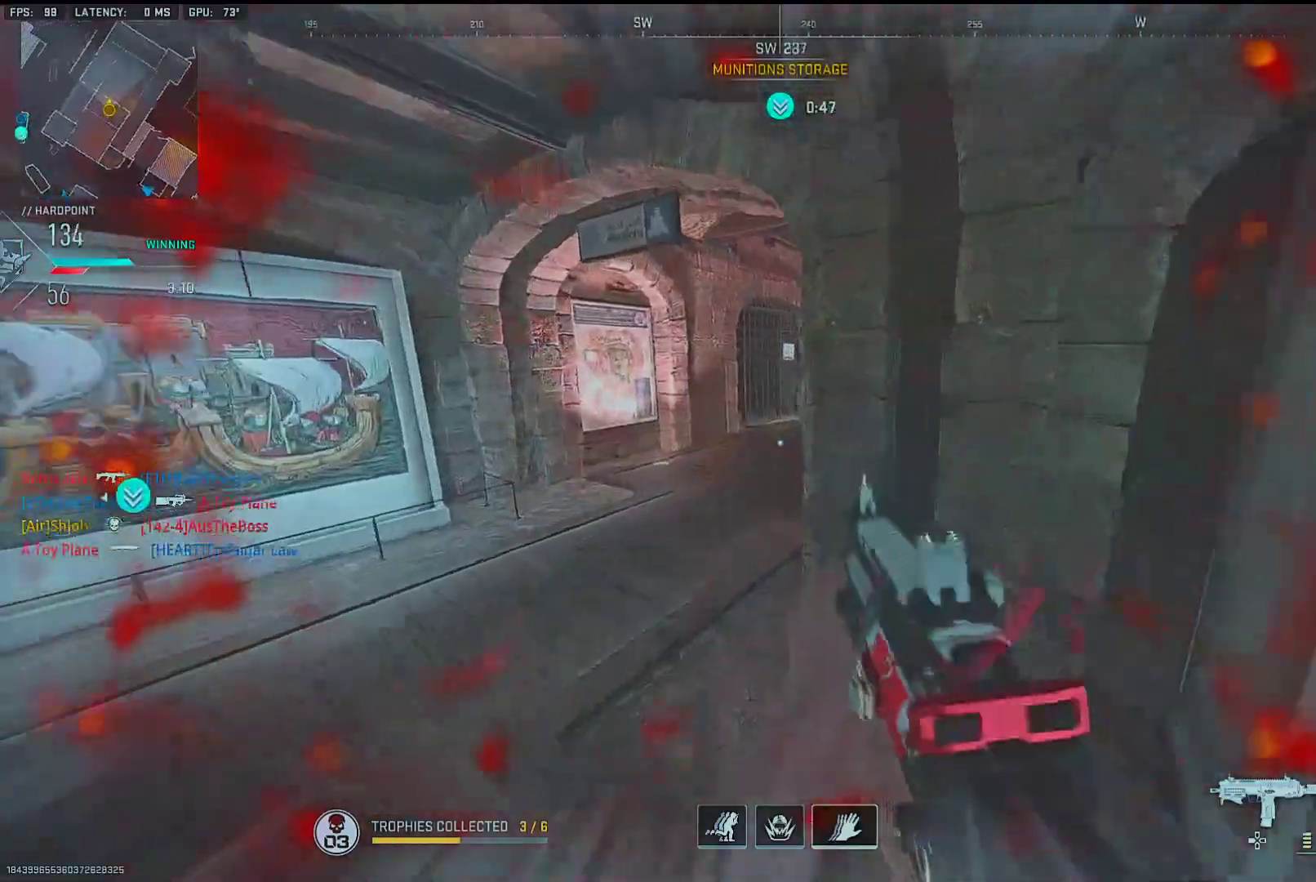
{"buttons": [], "left_stick": "up", "right_stick": "right", "events": [[133, "right_stick", "right"]]}